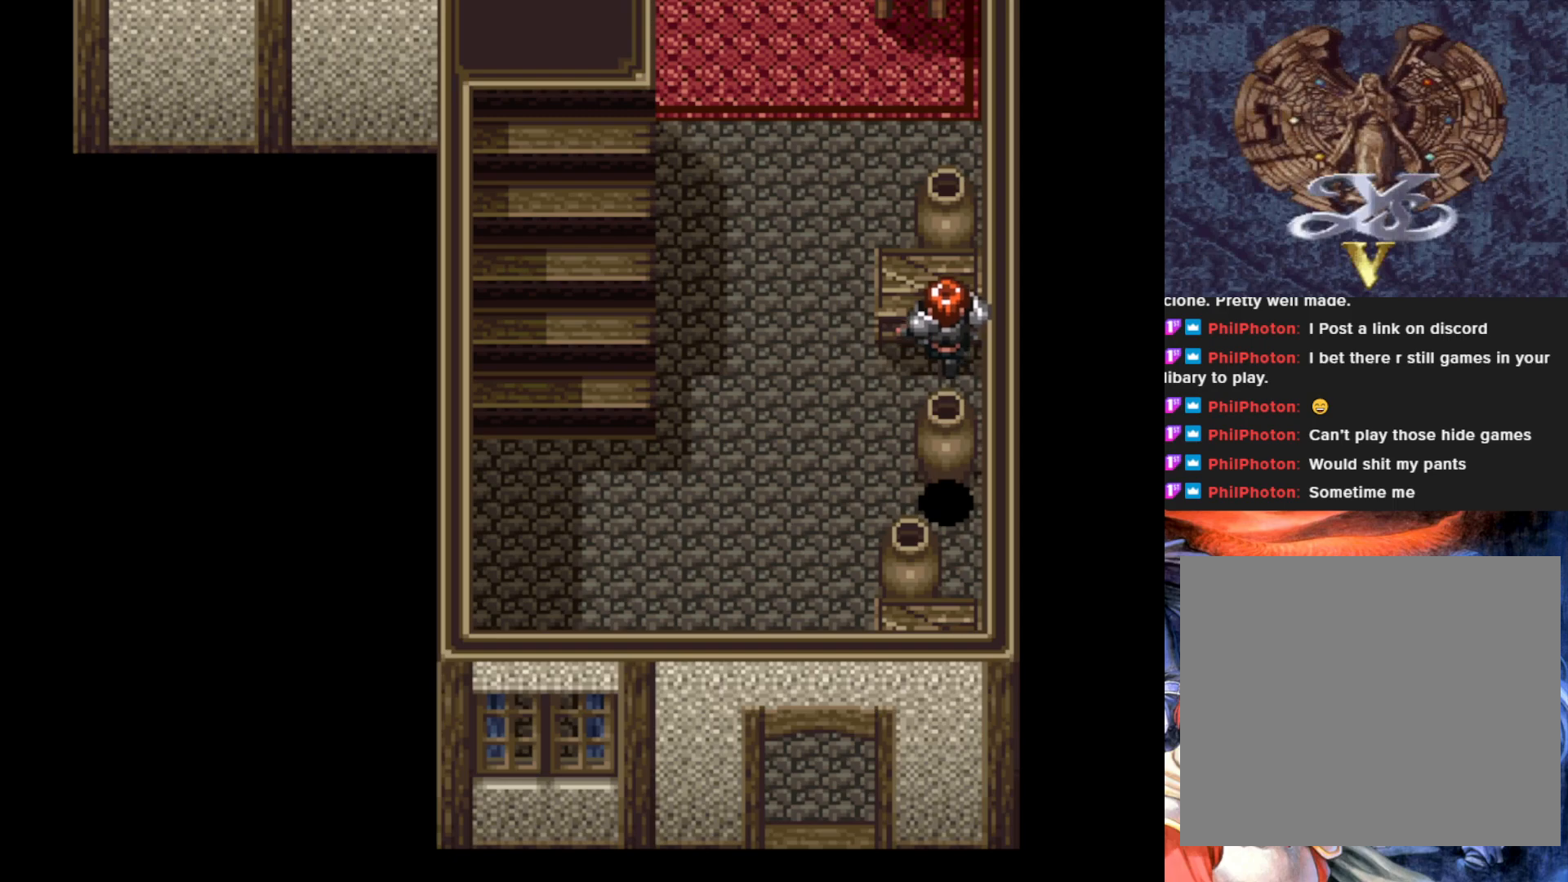
Gameplay with a controller (PlayStation layout); each line is a JSON object with the inputs held at the frame after it. "events" lists button and stick changes between this image and that frame as [ms after this image, input, new state], when the widget could be followed in between. Not read: right_stick.
{"buttons": ["DPAD_LEFT"], "left_stick": "center", "events": [[217, "DPAD_UP", "down"], [434, "DPAD_UP", "up"]]}
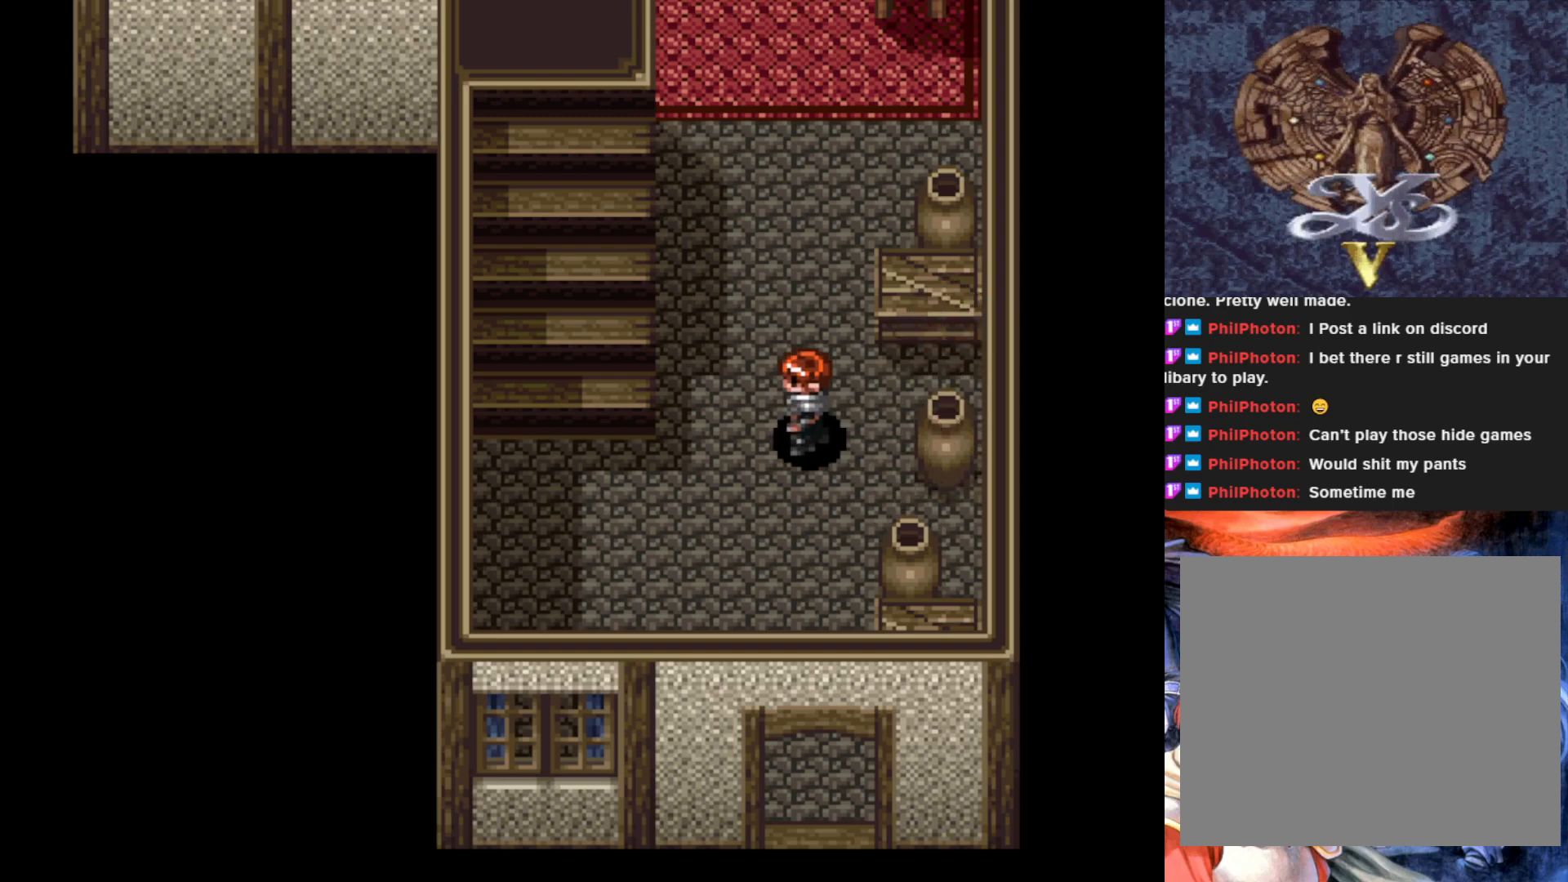
{"buttons": ["DPAD_UP"], "left_stick": "center", "events": [[33, "DPAD_UP", "down"], [66, "DPAD_LEFT", "up"]]}
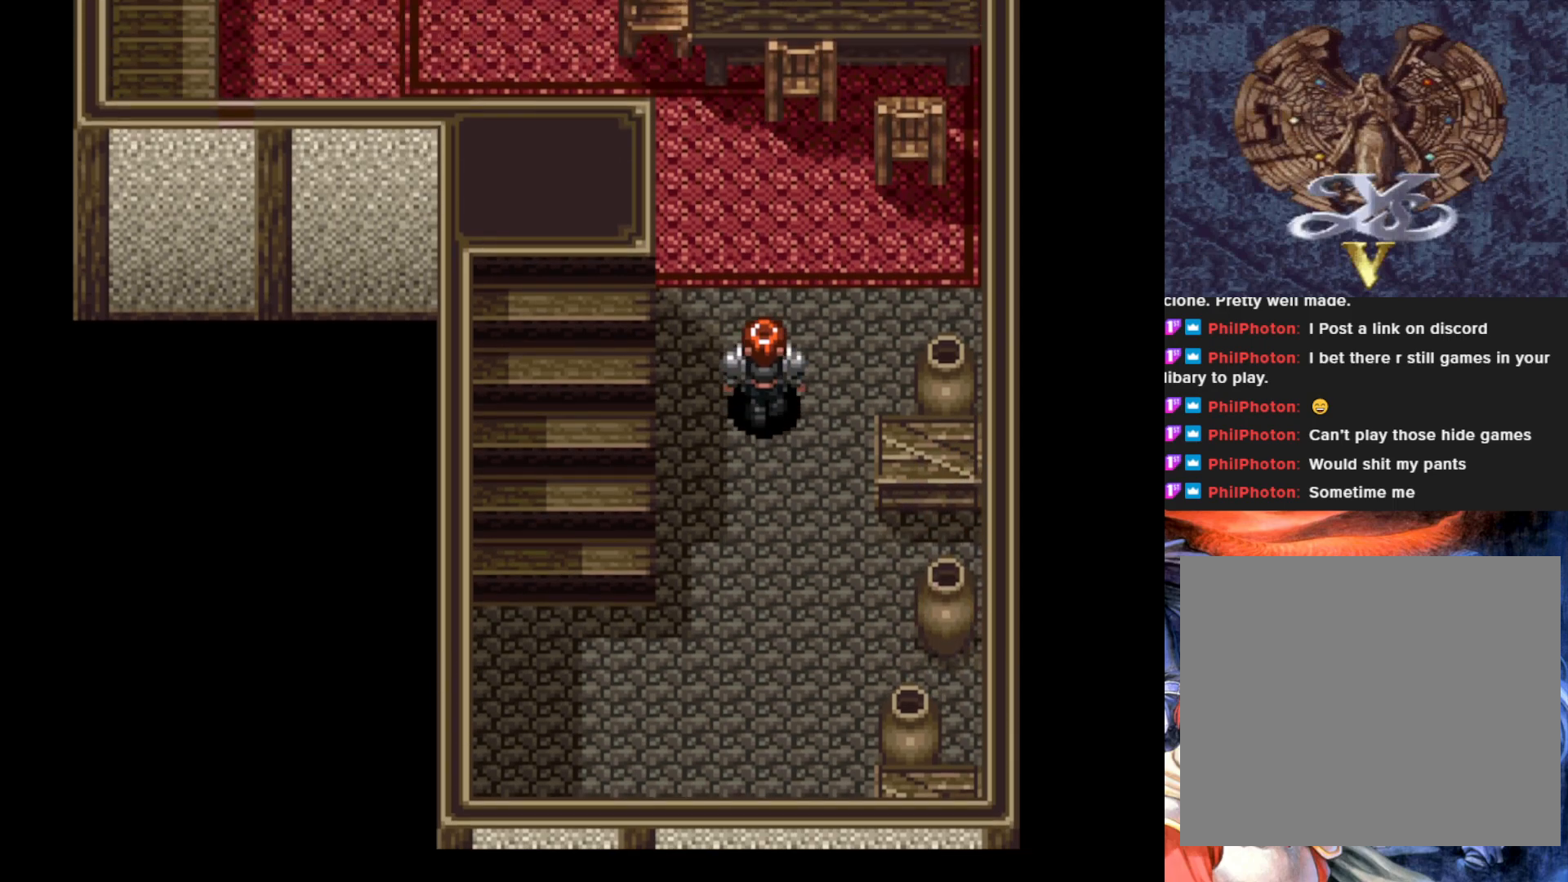
{"buttons": ["DPAD_UP", "DPAD_LEFT"], "left_stick": "center", "events": [[434, "DPAD_LEFT", "down"]]}
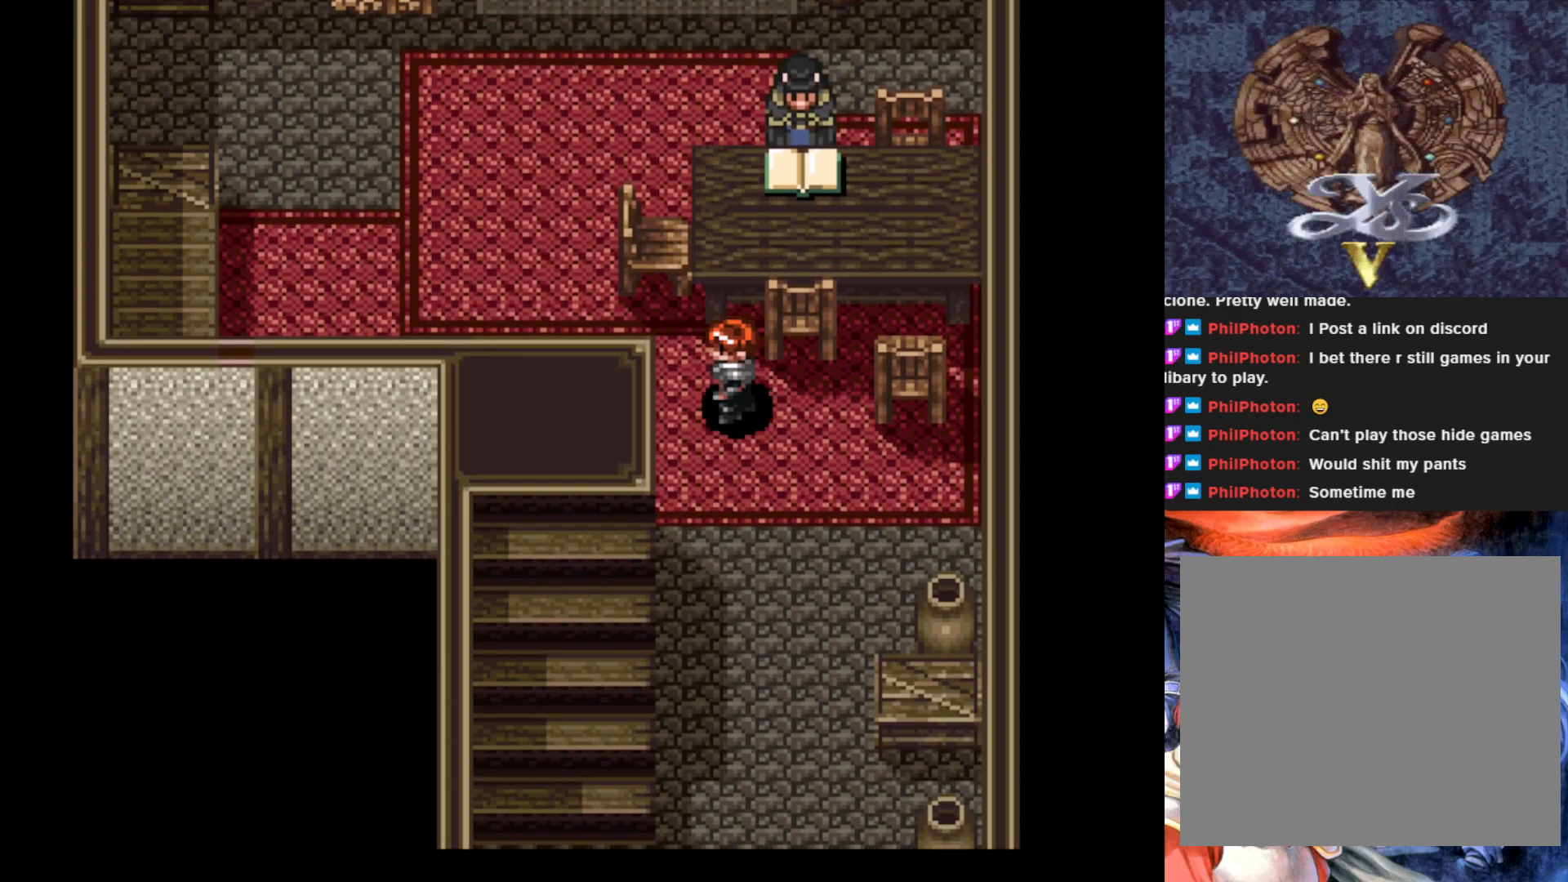
{"buttons": ["DPAD_UP"], "left_stick": "center", "events": [[33, "DPAD_UP", "up"], [283, "DPAD_UP", "down"], [383, "DPAD_LEFT", "up"]]}
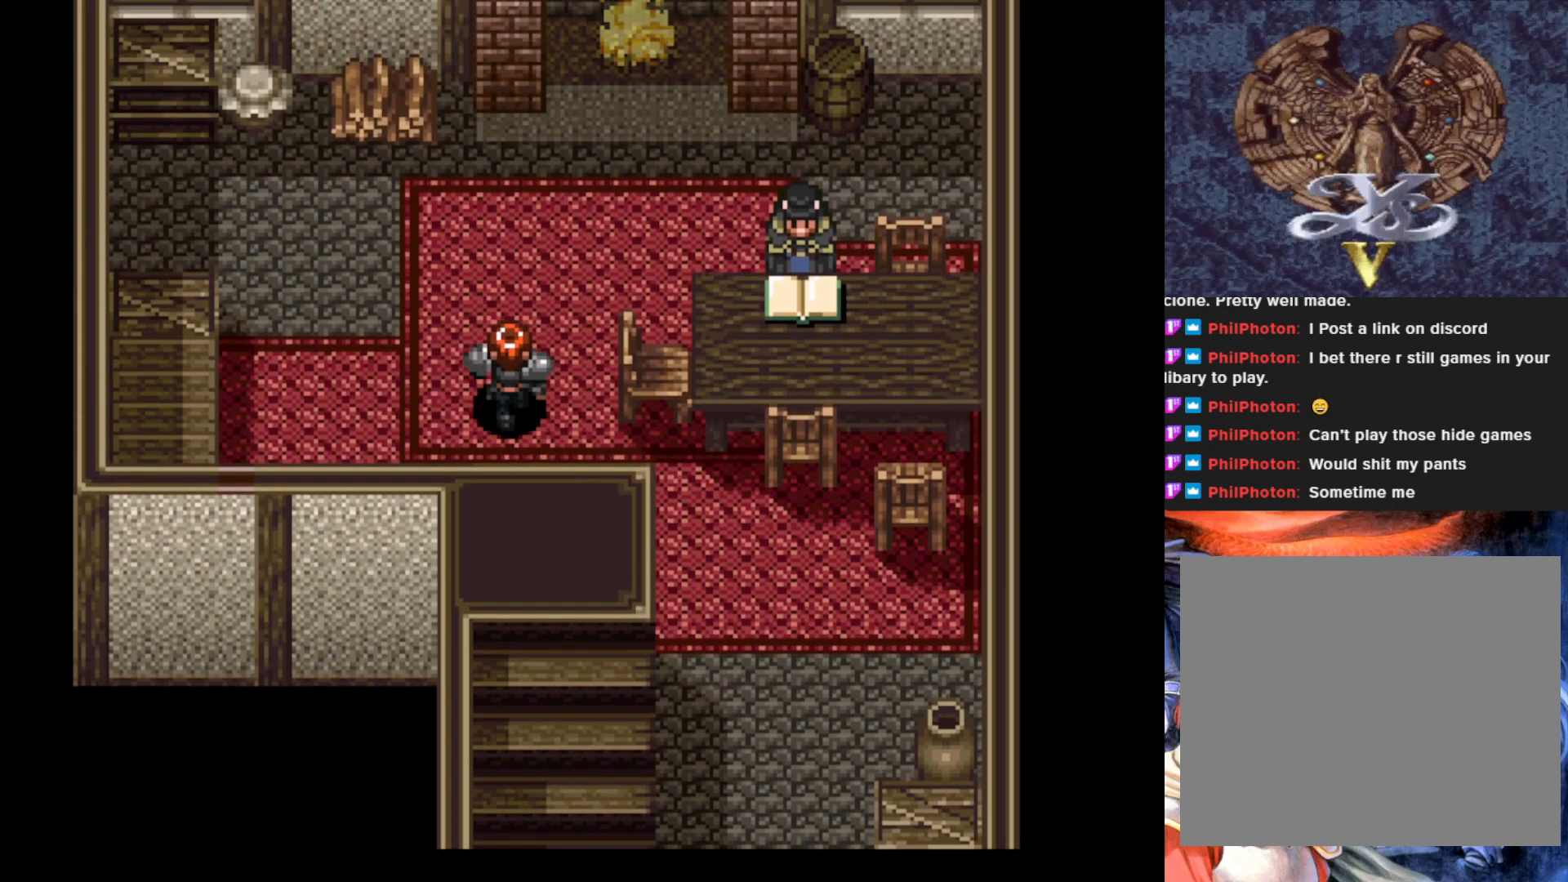
{"buttons": ["DPAD_RIGHT"], "left_stick": "center", "events": [[134, "DPAD_RIGHT", "down"], [217, "DPAD_UP", "up"]]}
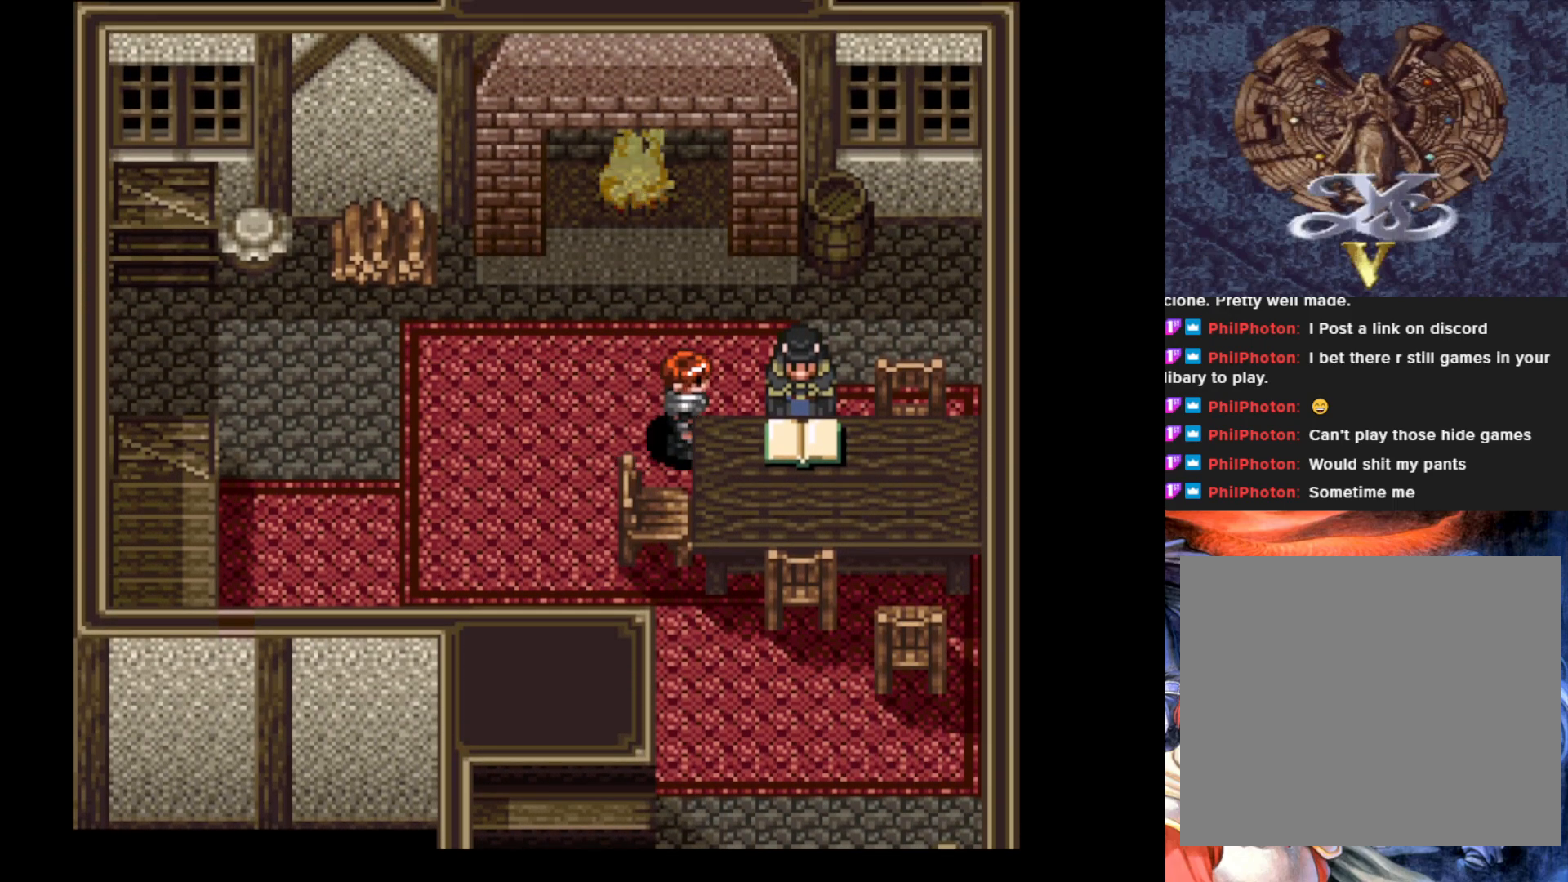
{"buttons": [], "left_stick": "center", "events": [[200, "CROSS", "down"], [200, "DPAD_RIGHT", "up"], [383, "CROSS", "up"]]}
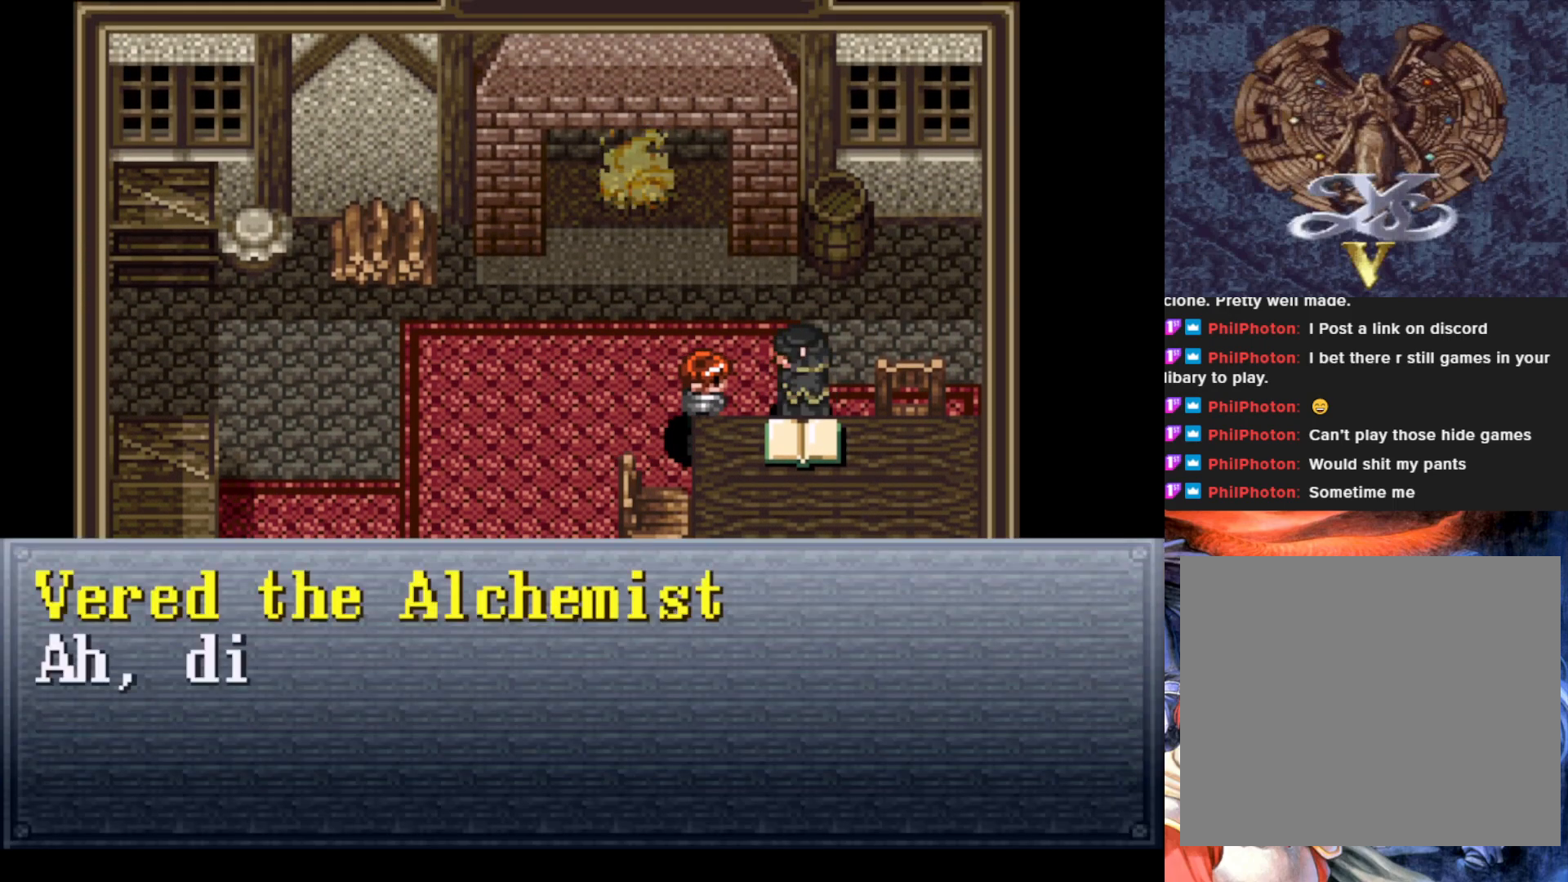
{"buttons": [], "left_stick": "center", "events": []}
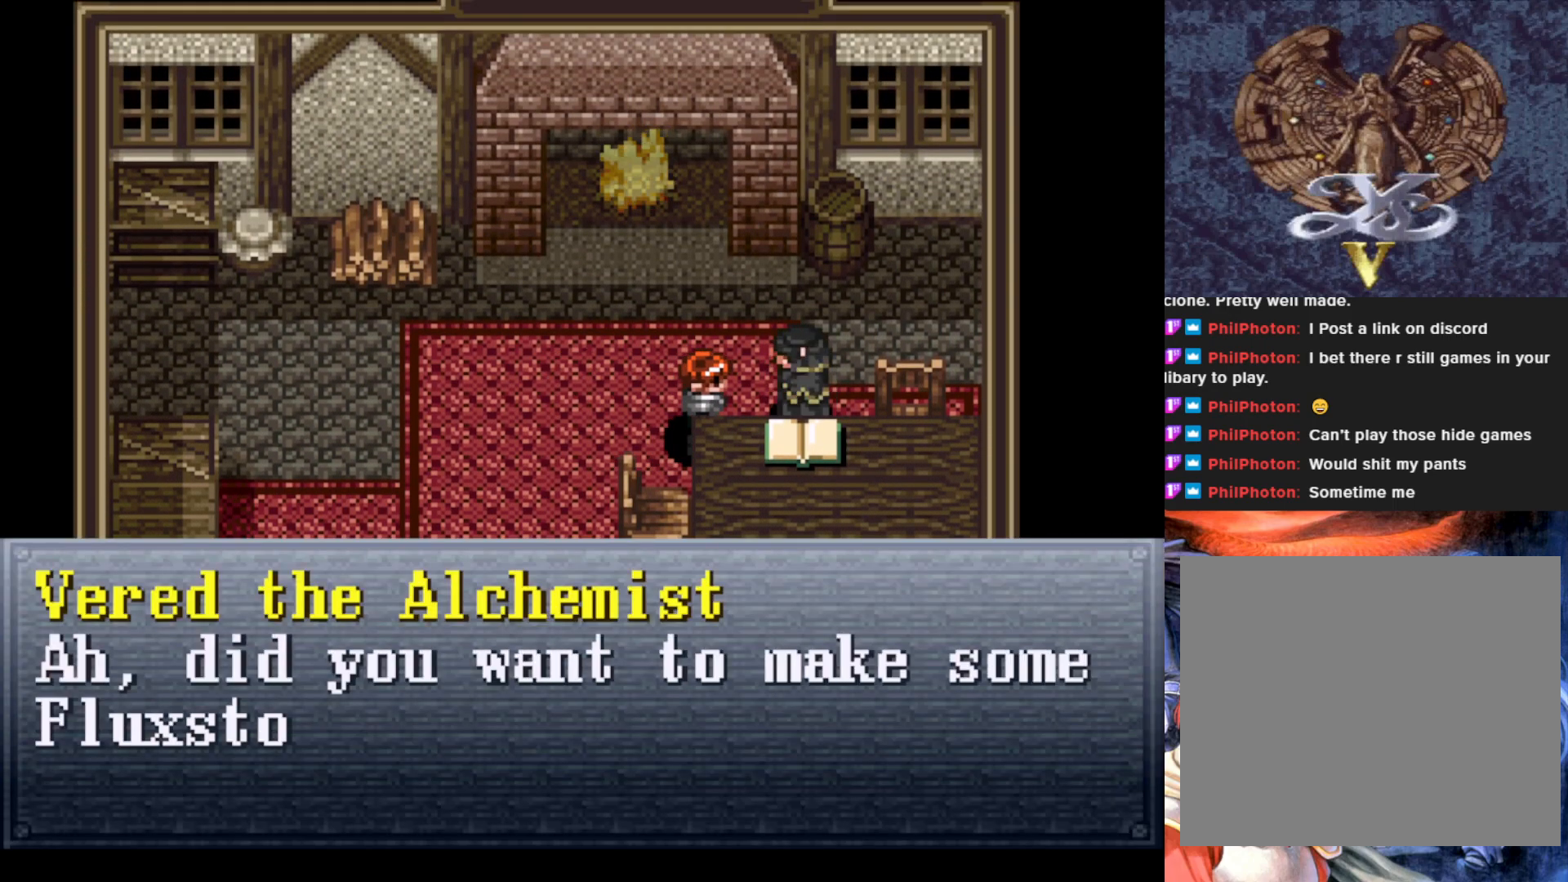
{"buttons": [], "left_stick": "center", "events": []}
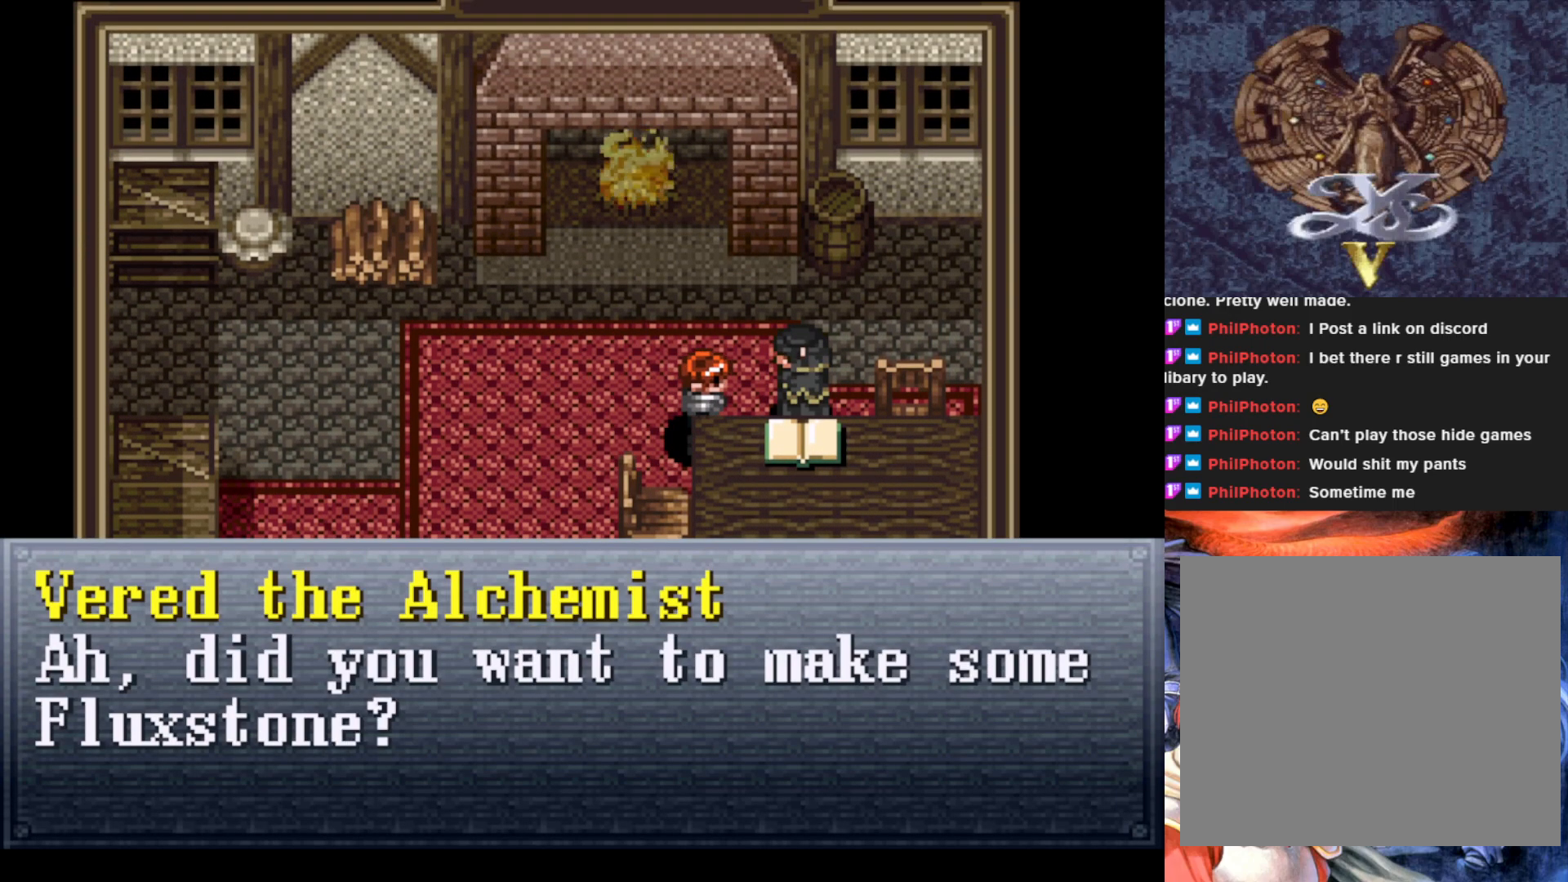
{"buttons": [], "left_stick": "center", "events": []}
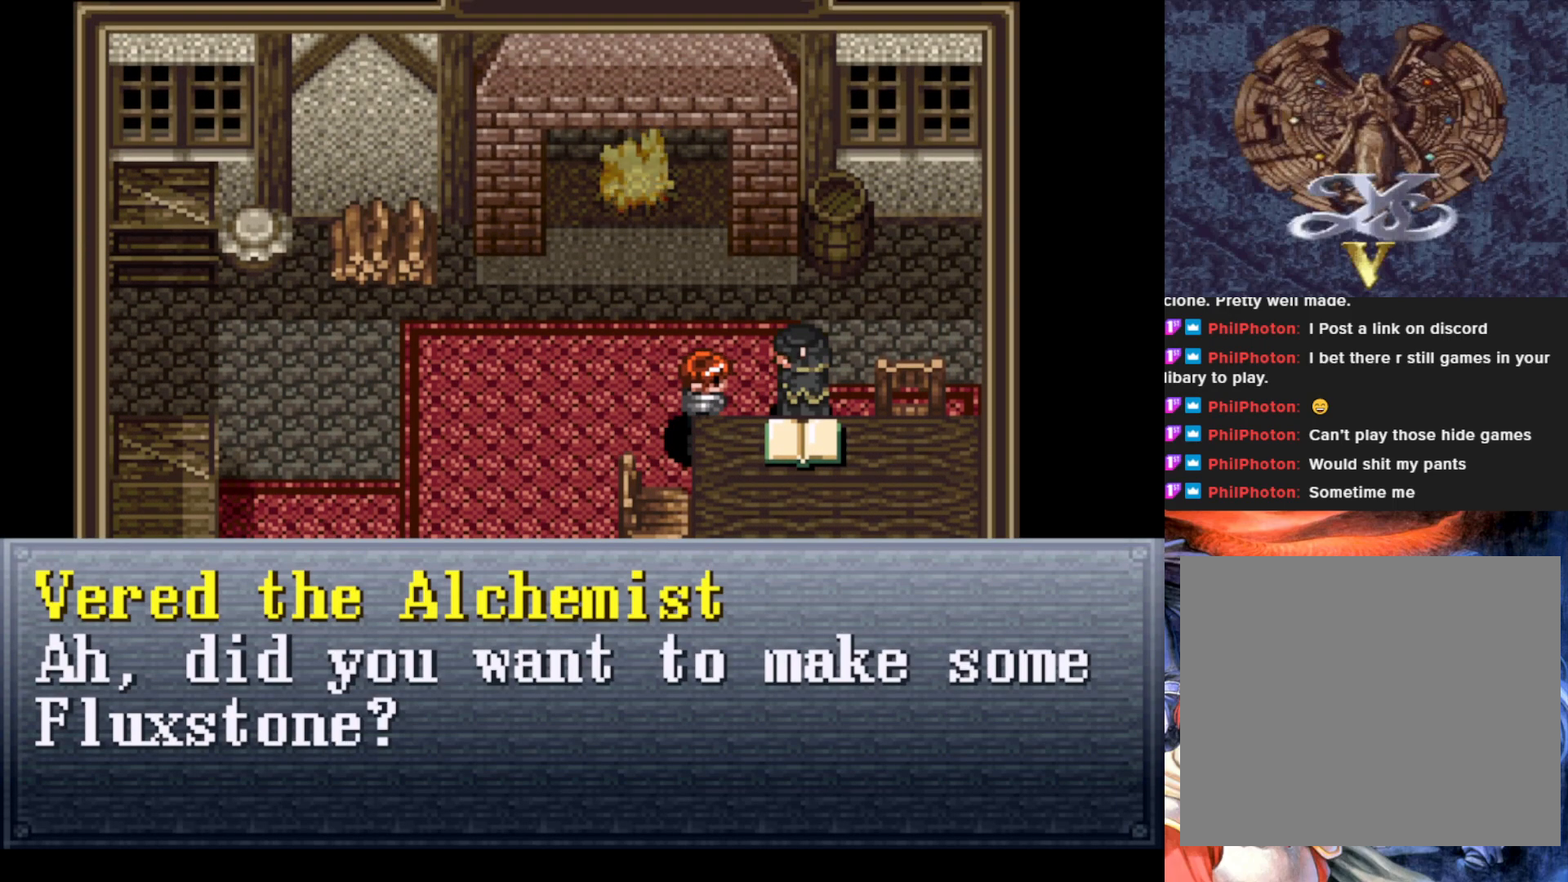
{"buttons": [], "left_stick": "center", "events": []}
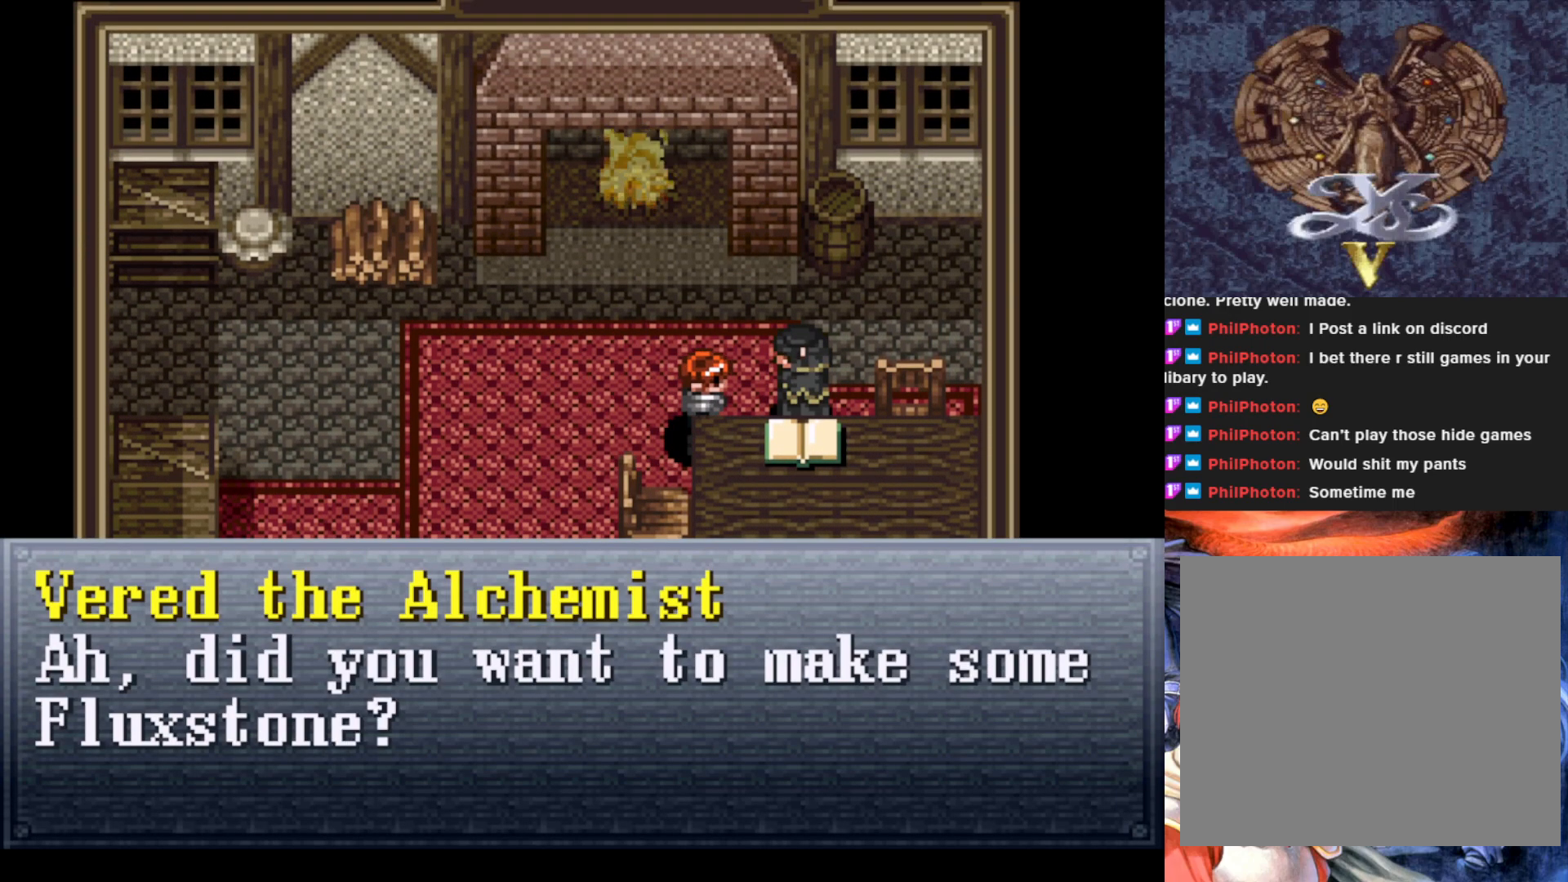
{"buttons": [], "left_stick": "center", "events": [[34, "CROSS", "down"], [200, "CROSS", "up"]]}
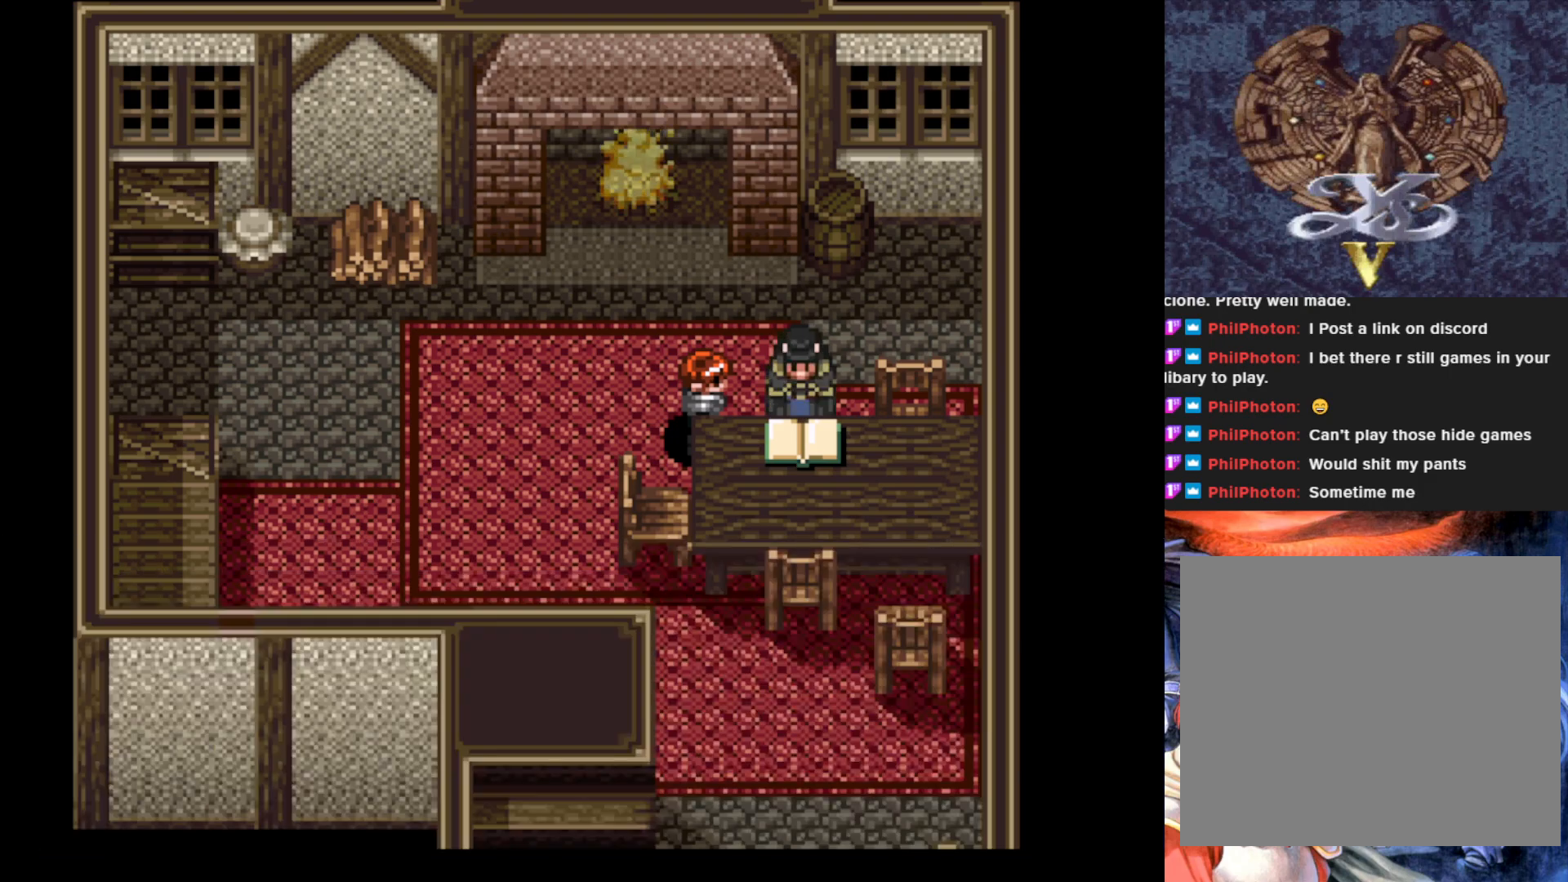
{"buttons": [], "left_stick": "center", "events": []}
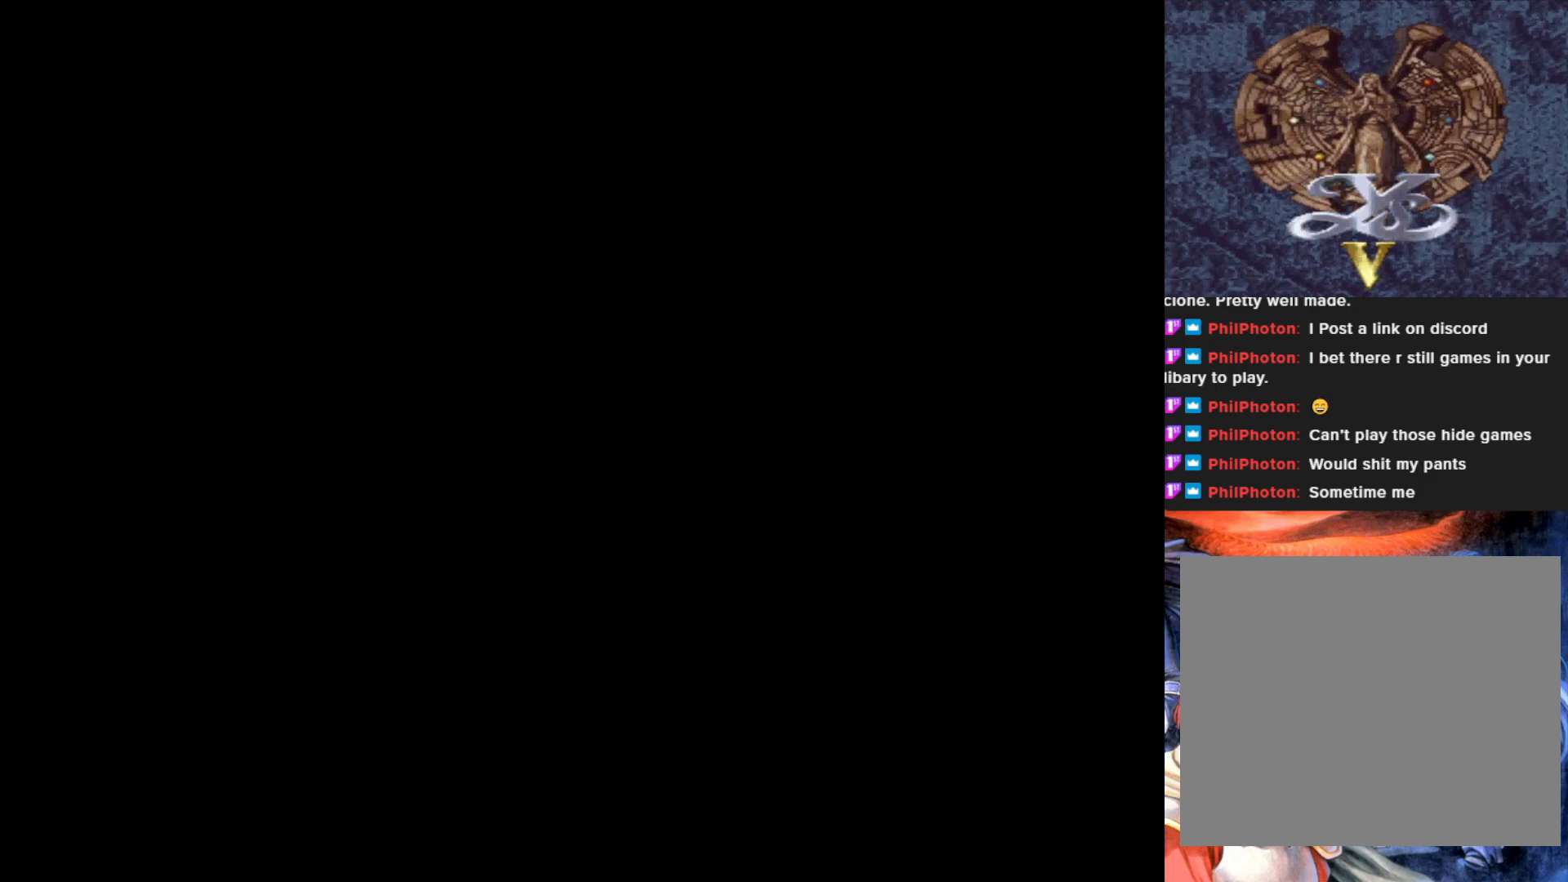
{"buttons": [], "left_stick": "center", "events": []}
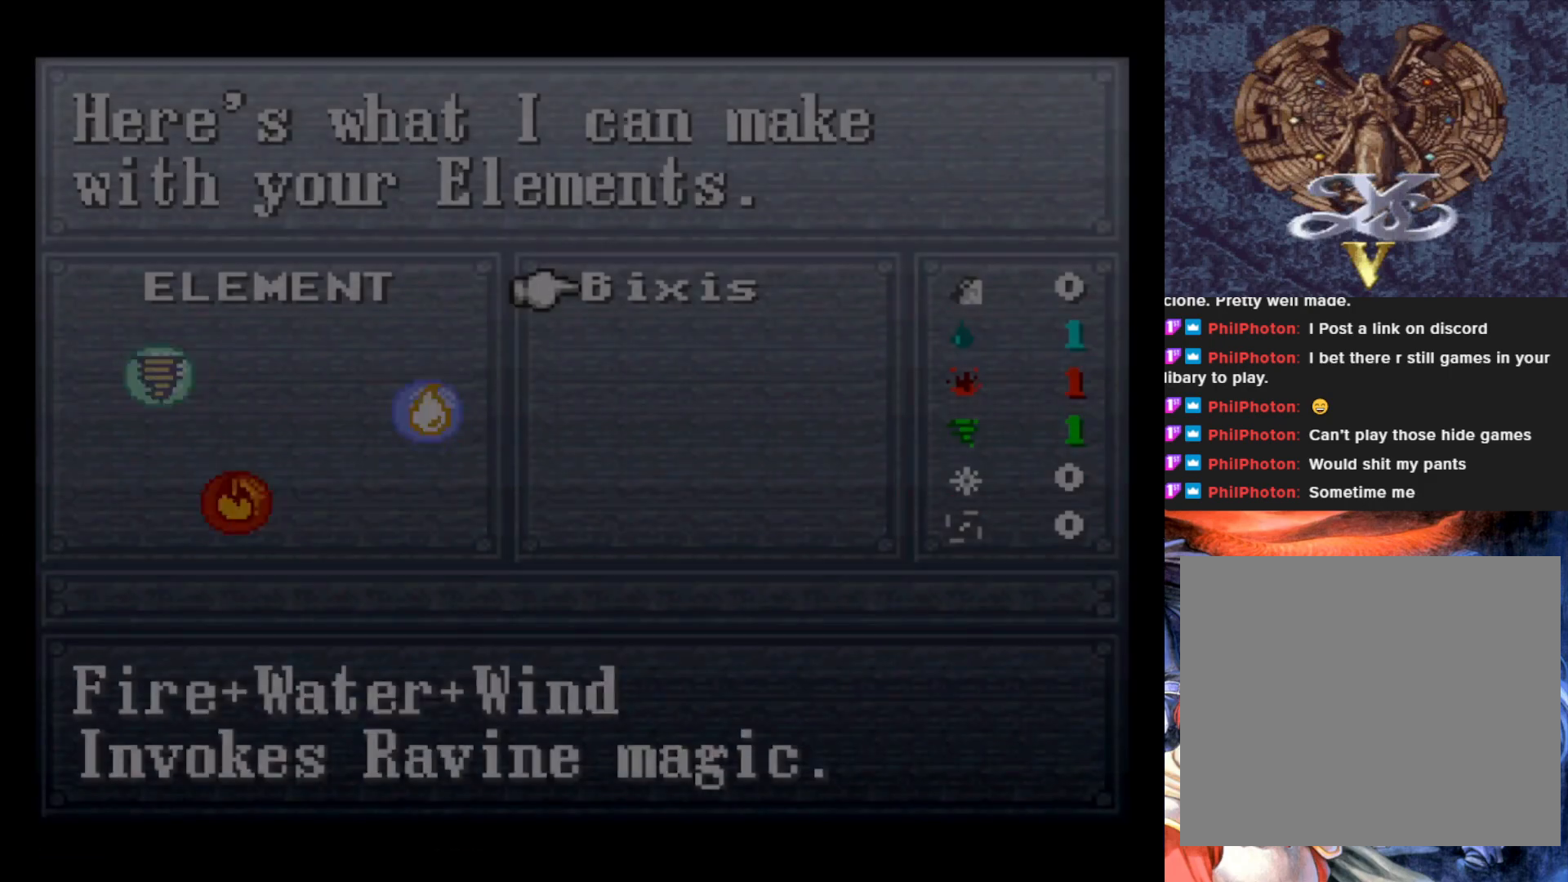
{"buttons": [], "left_stick": "center", "events": []}
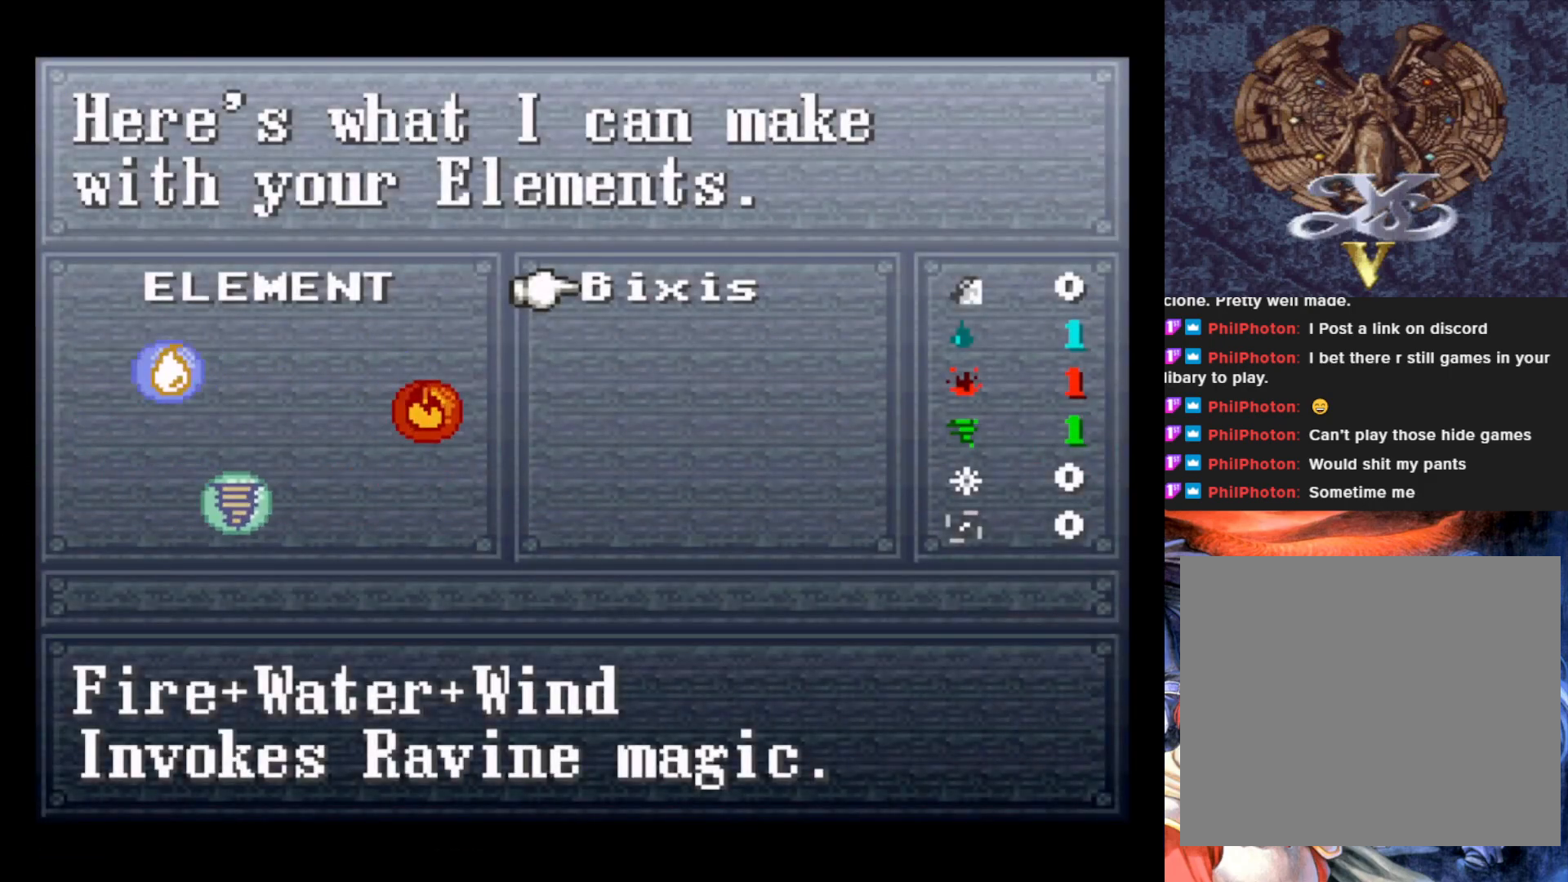
{"buttons": [], "left_stick": "center", "events": []}
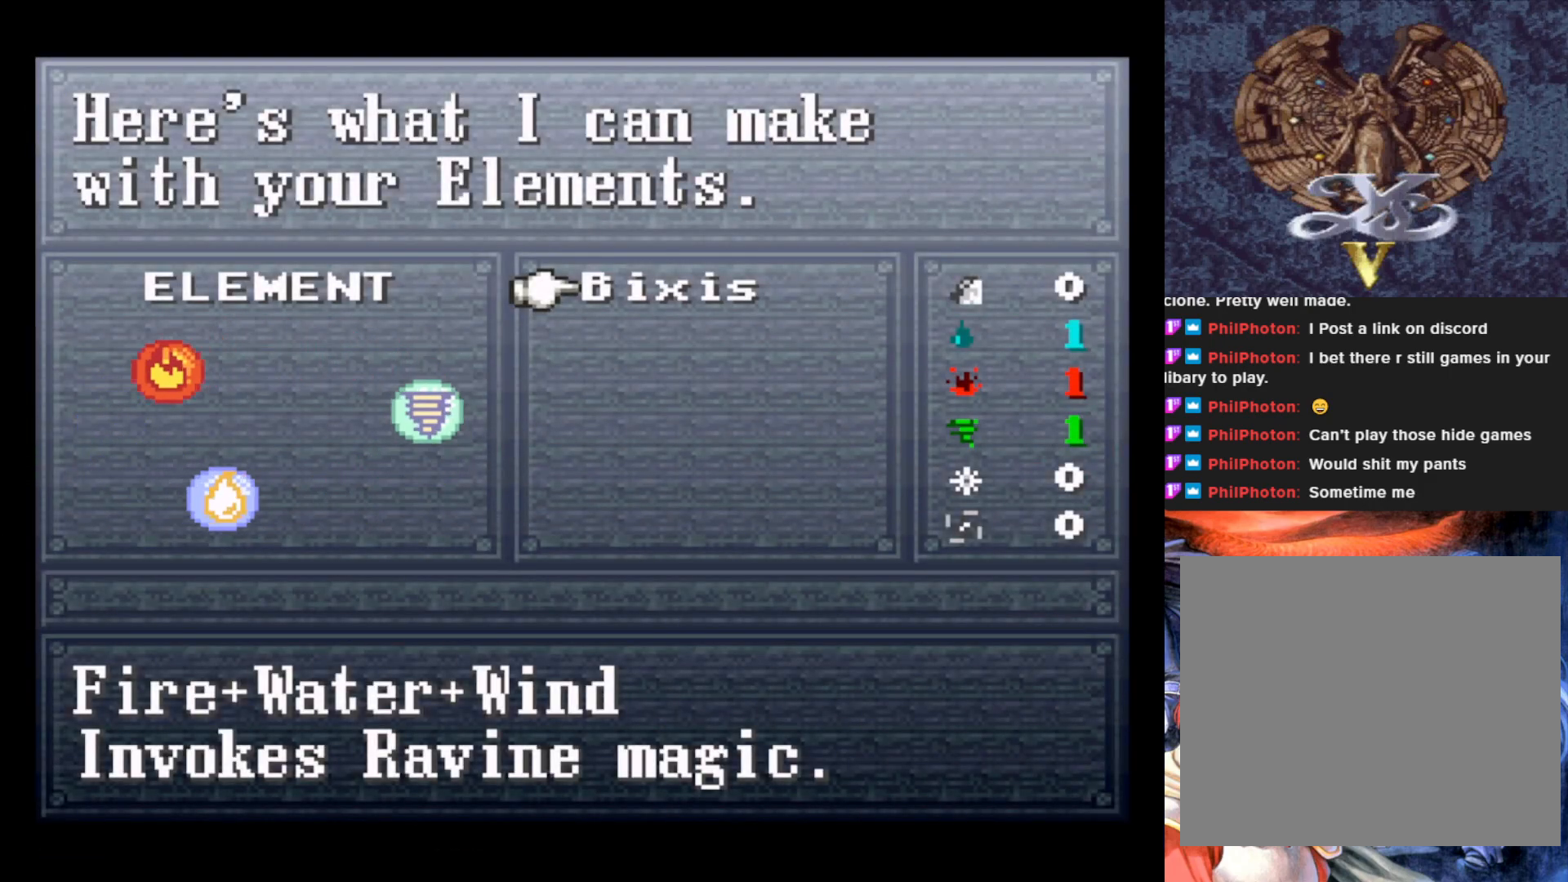
{"buttons": [], "left_stick": "center", "events": [[83, "DPAD_DOWN", "down"], [267, "DPAD_DOWN", "up"]]}
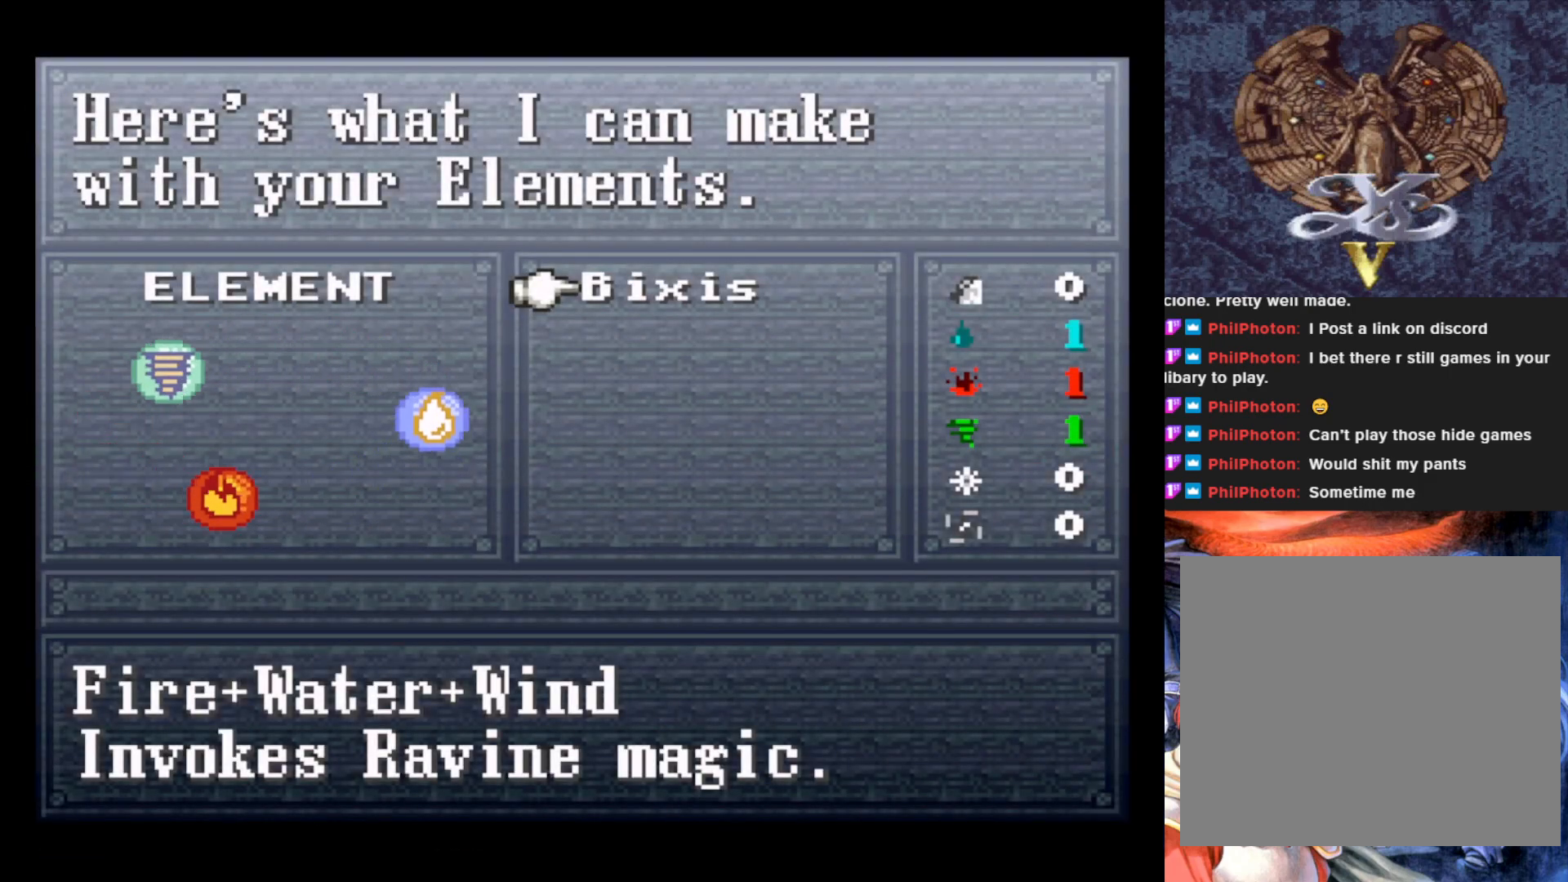
{"buttons": [], "left_stick": "center", "events": [[67, "DPAD_LEFT", "down"], [234, "DPAD_LEFT", "up"]]}
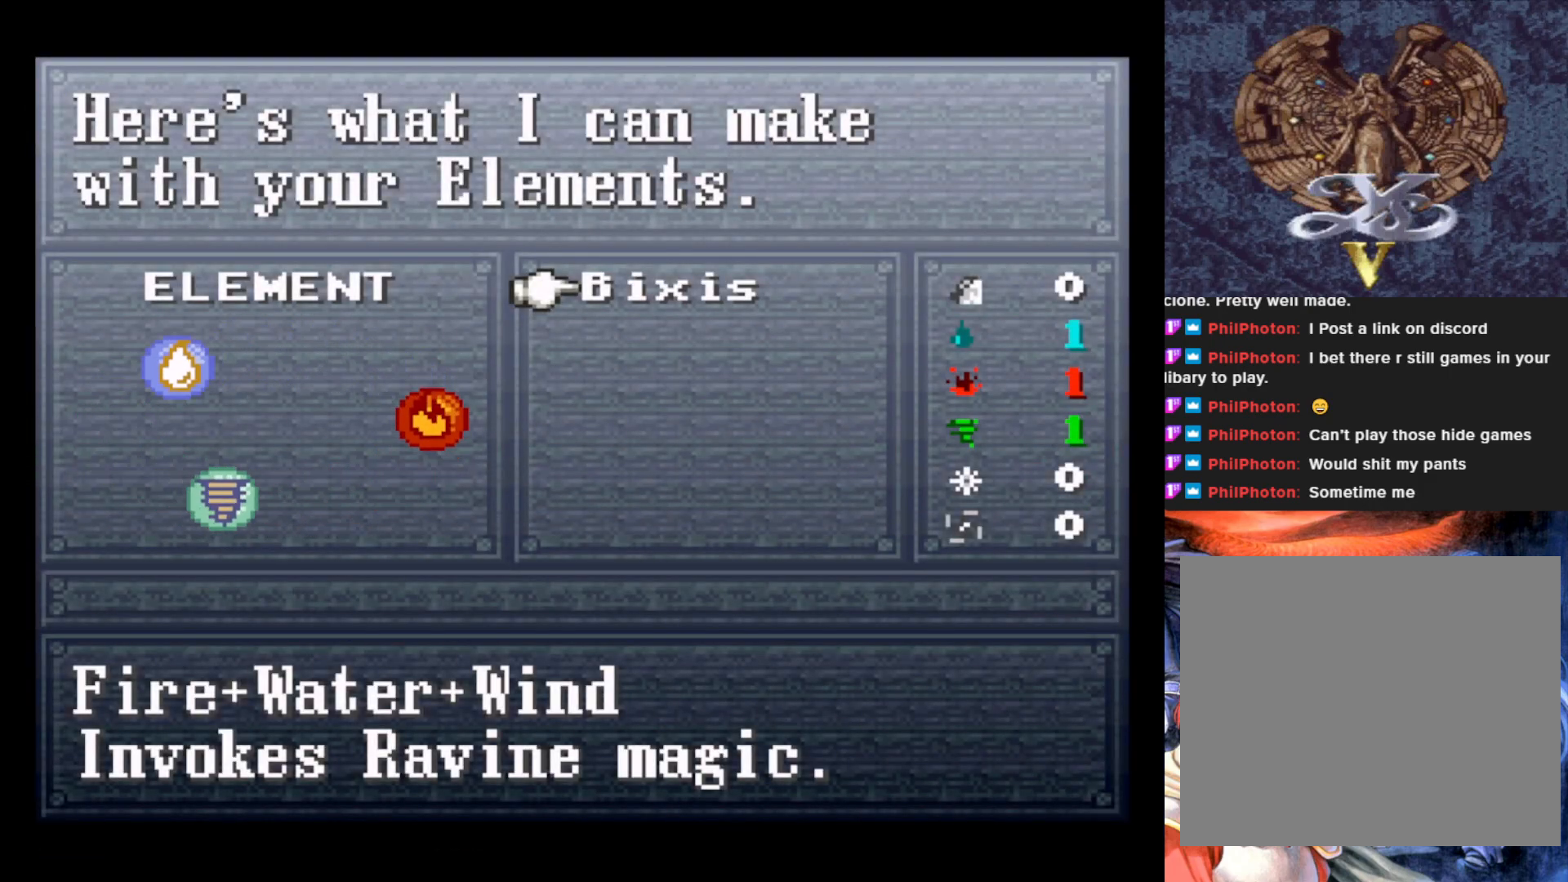
{"buttons": [], "left_stick": "center", "events": []}
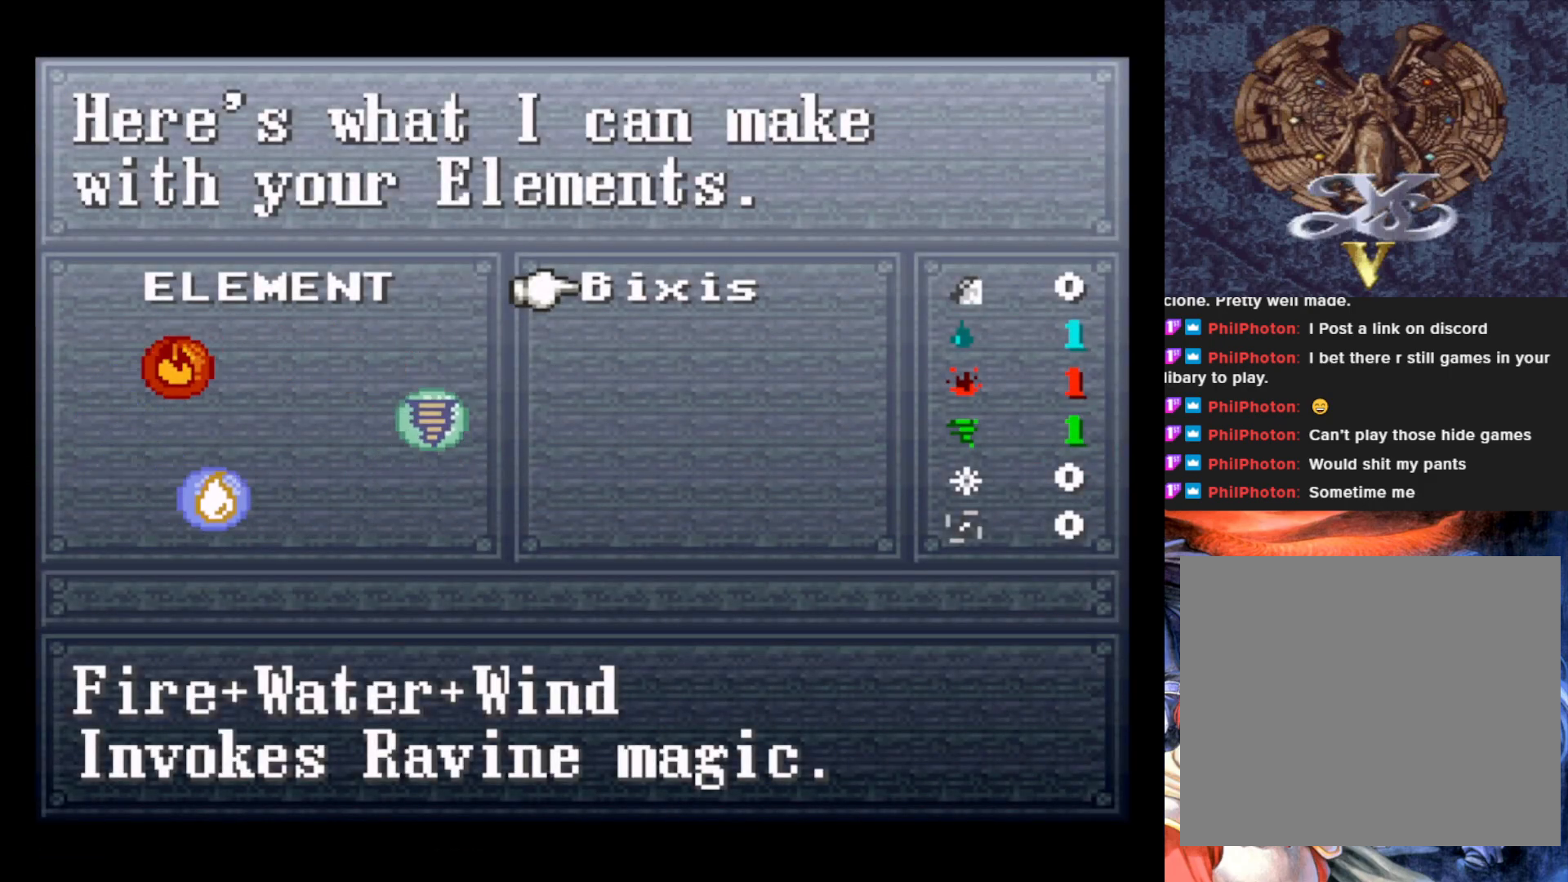
{"buttons": [], "left_stick": "center", "events": [[100, "DPAD_RIGHT", "down"], [267, "DPAD_RIGHT", "up"]]}
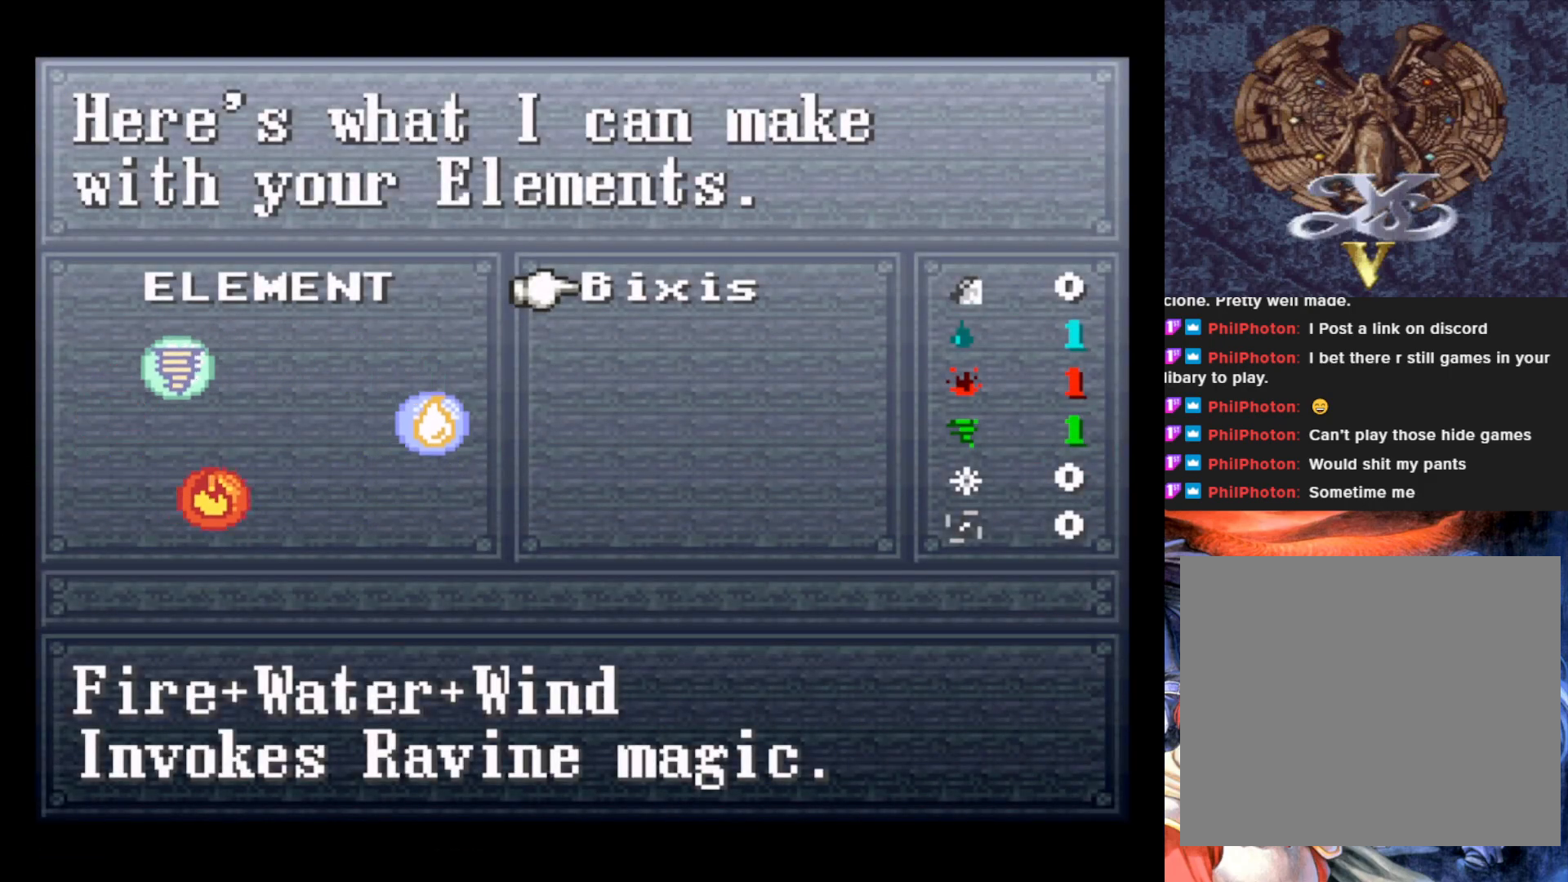
{"buttons": [], "left_stick": "center", "events": []}
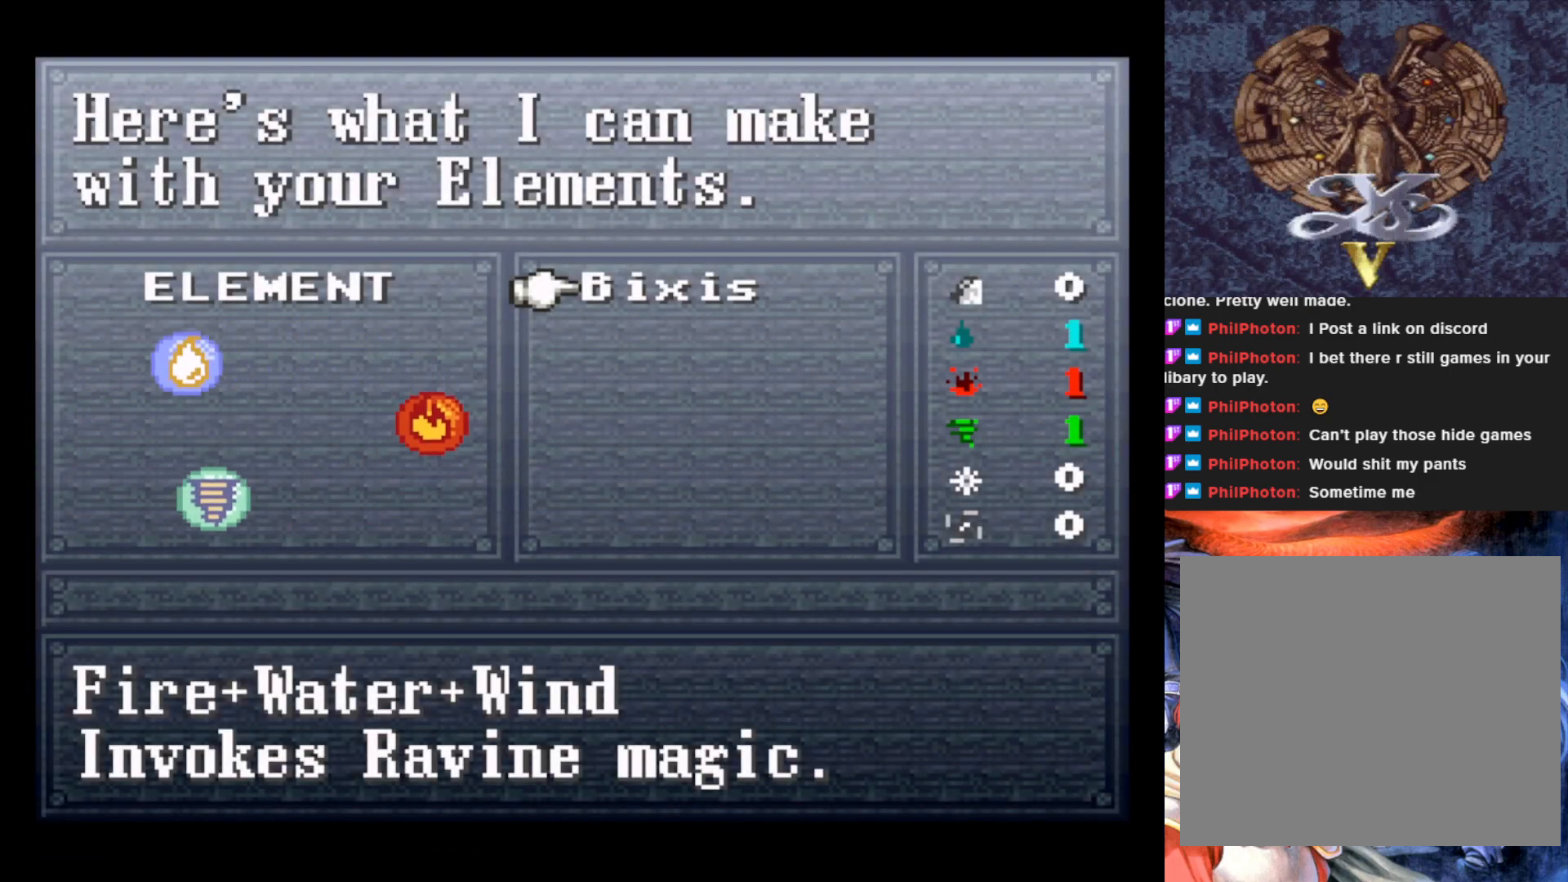
{"buttons": [], "left_stick": "center", "events": []}
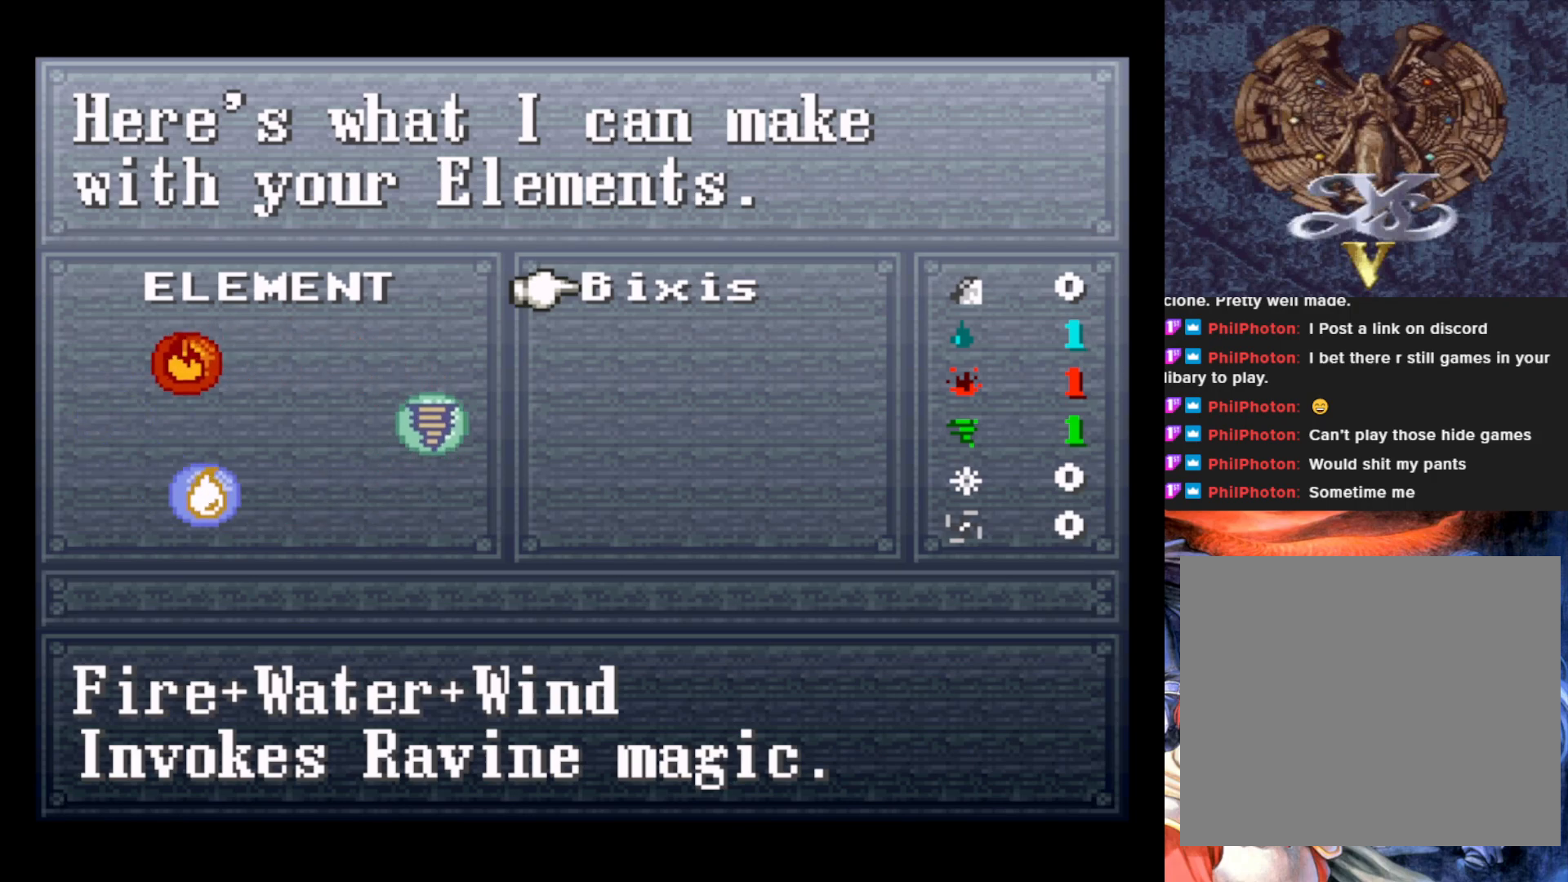
{"buttons": [], "left_stick": "center", "events": []}
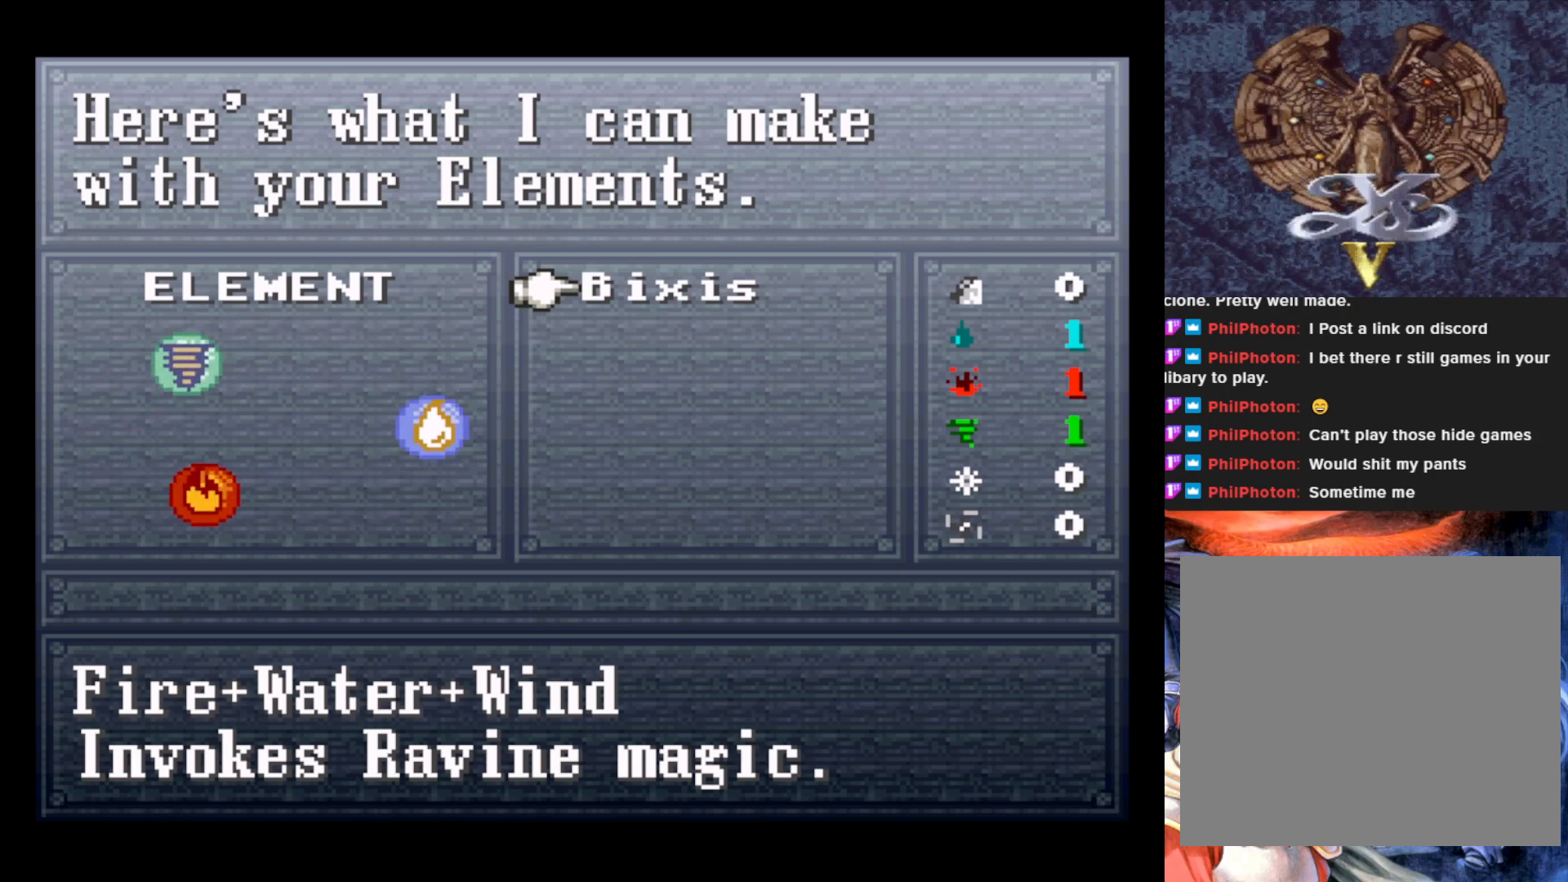
{"buttons": [], "left_stick": "center", "events": []}
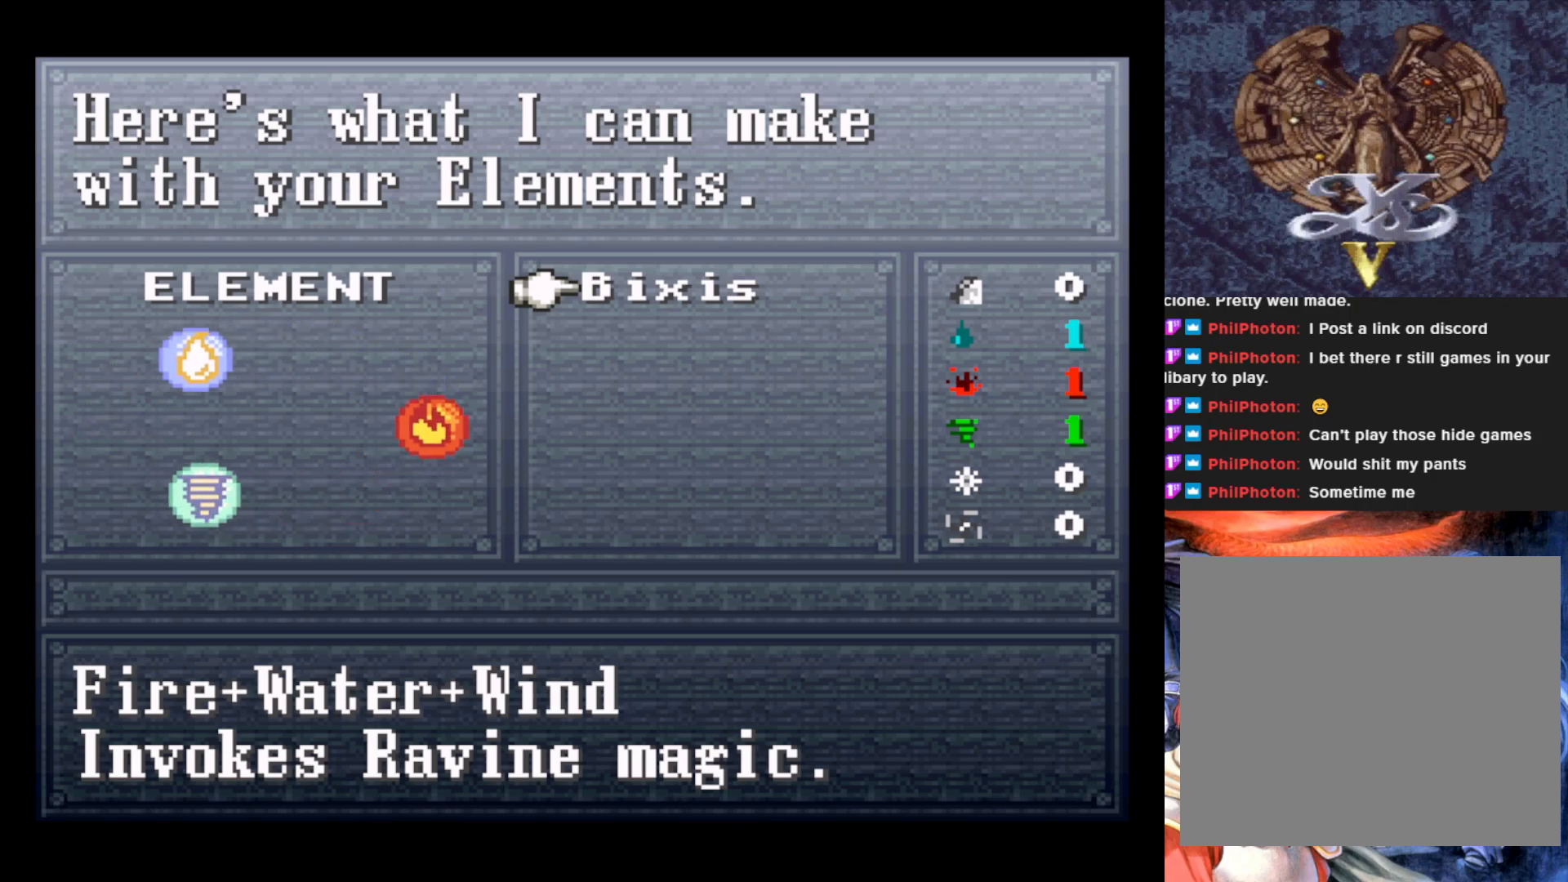
{"buttons": [], "left_stick": "center", "events": []}
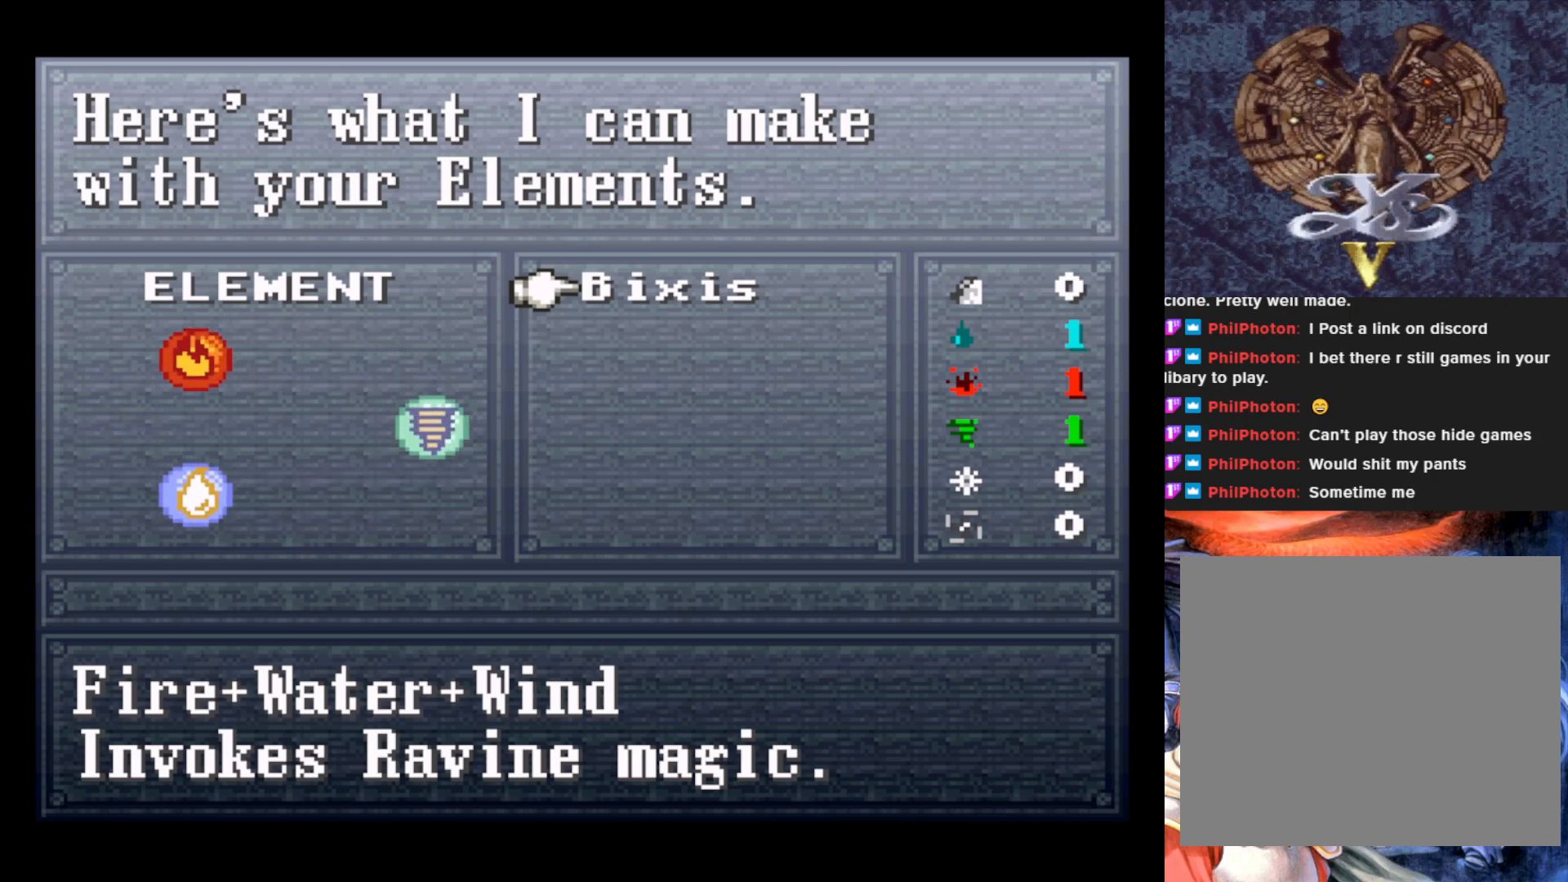
{"buttons": [], "left_stick": "center", "events": []}
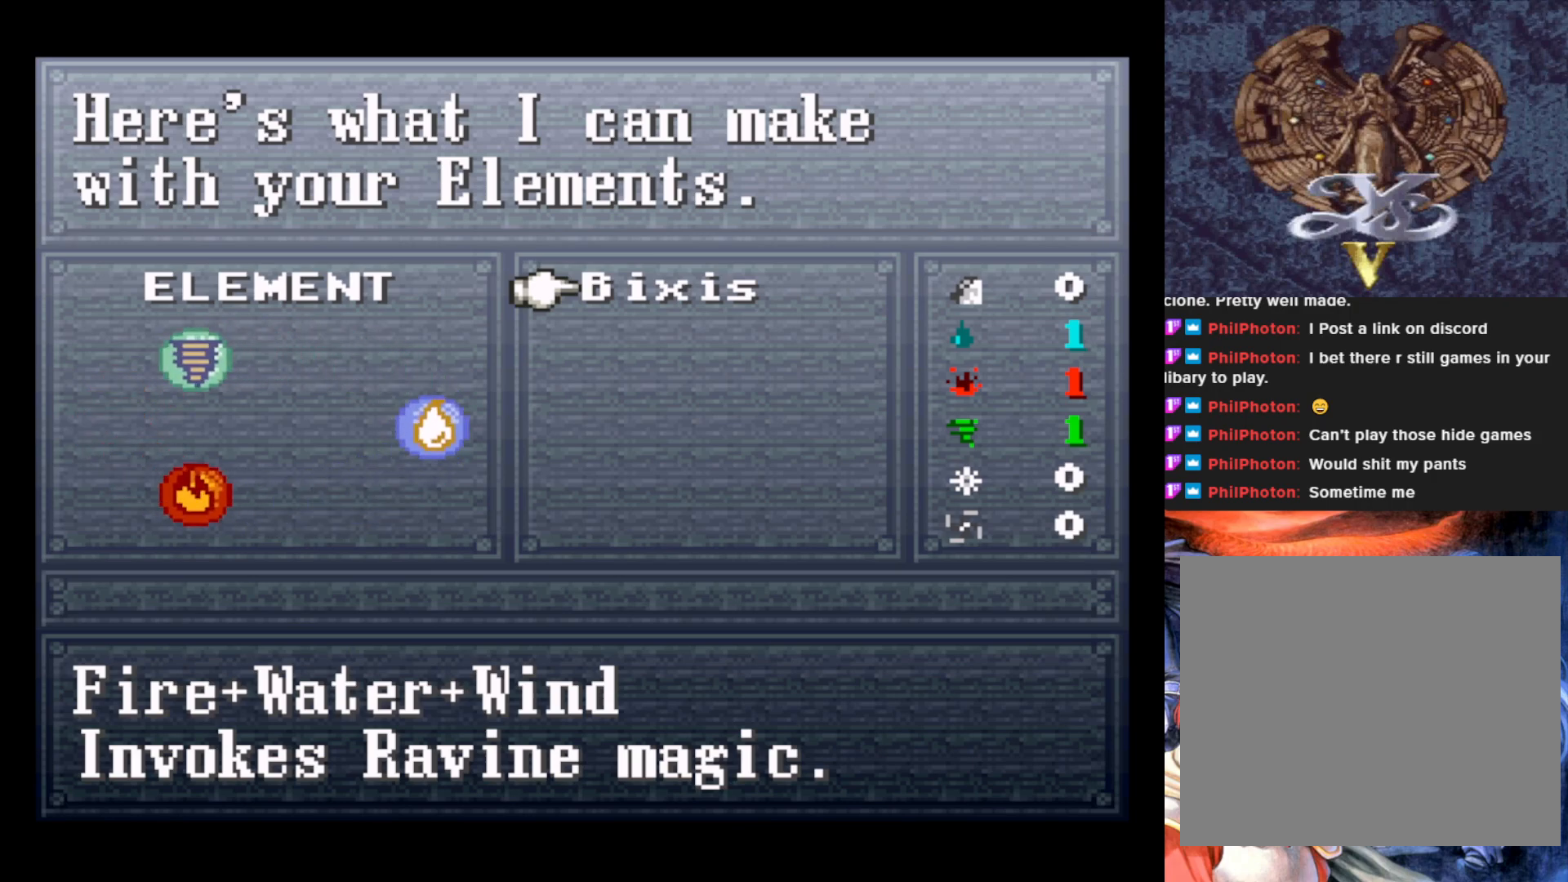
{"buttons": ["CROSS"], "left_stick": "center", "events": [[350, "CROSS", "down"]]}
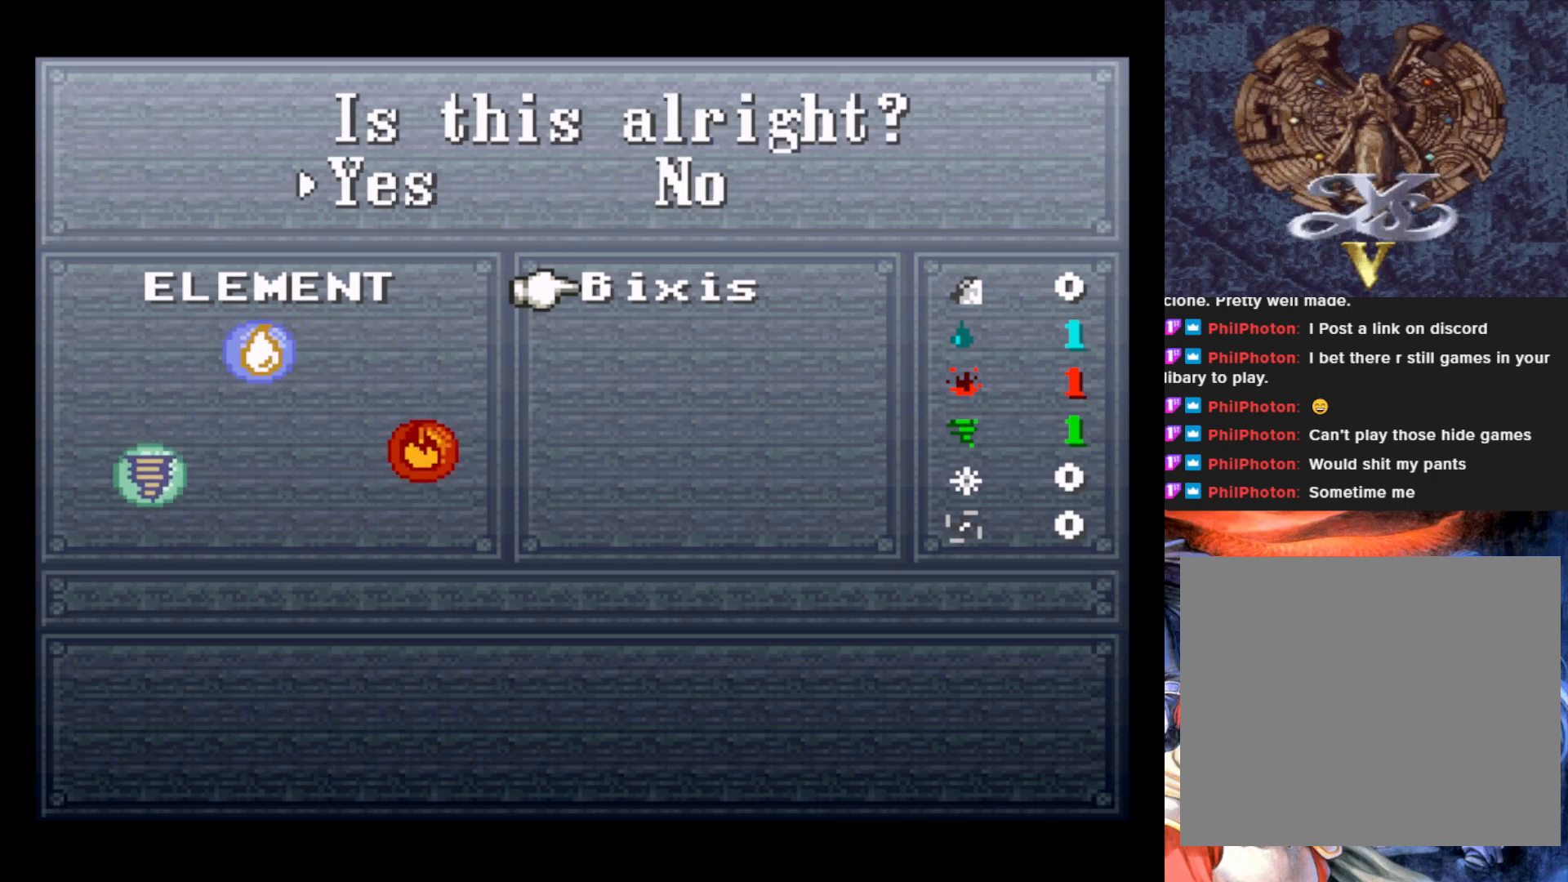
{"buttons": [], "left_stick": "center", "events": [[34, "CROSS", "up"]]}
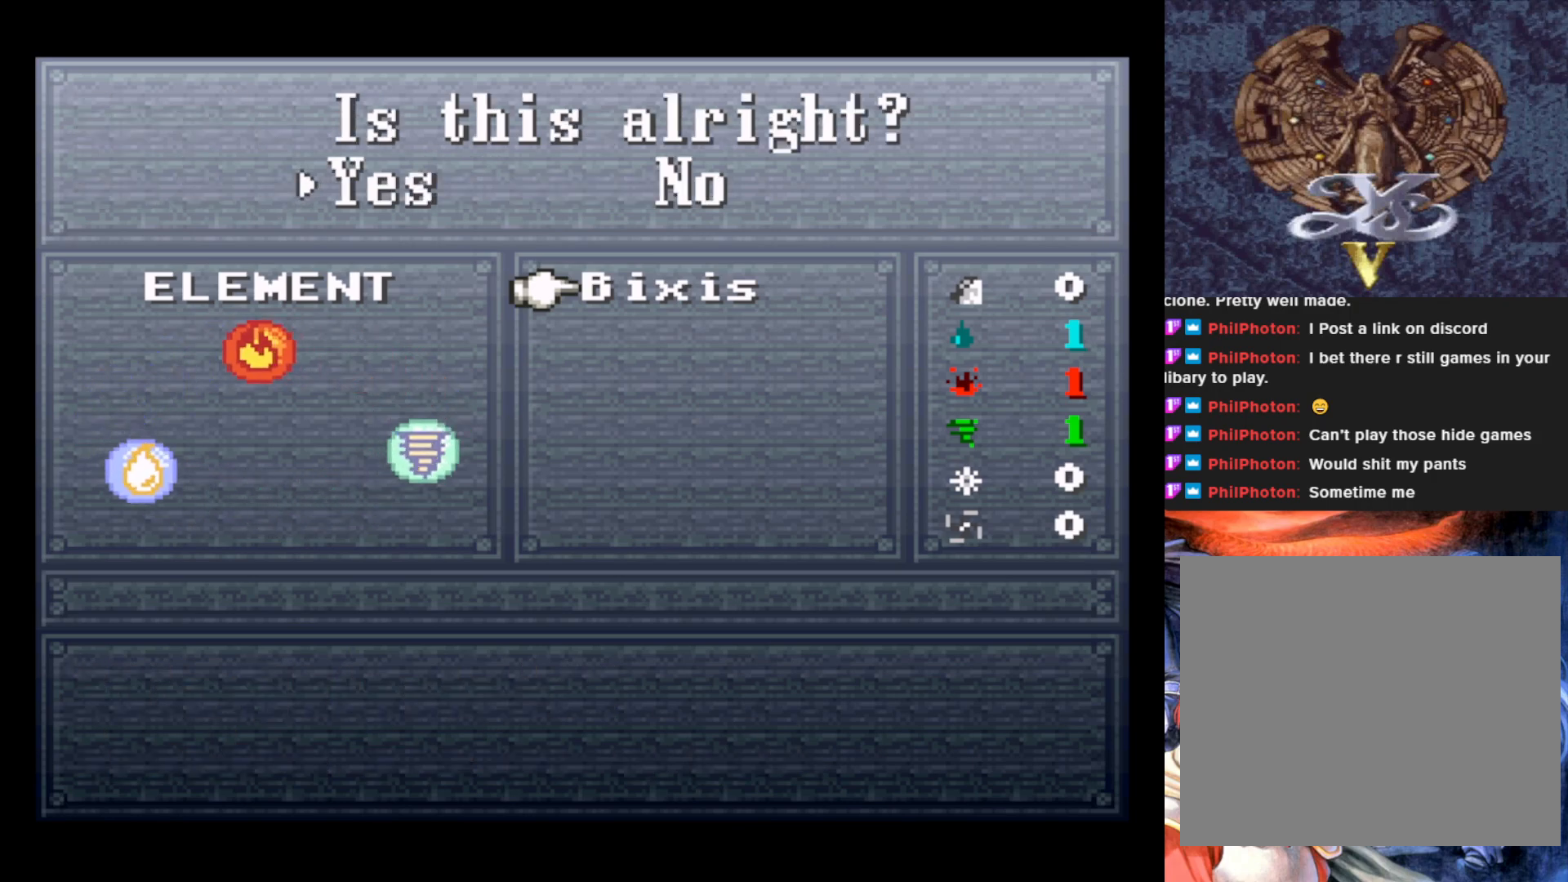
{"buttons": ["CROSS"], "left_stick": "center", "events": [[367, "CROSS", "down"]]}
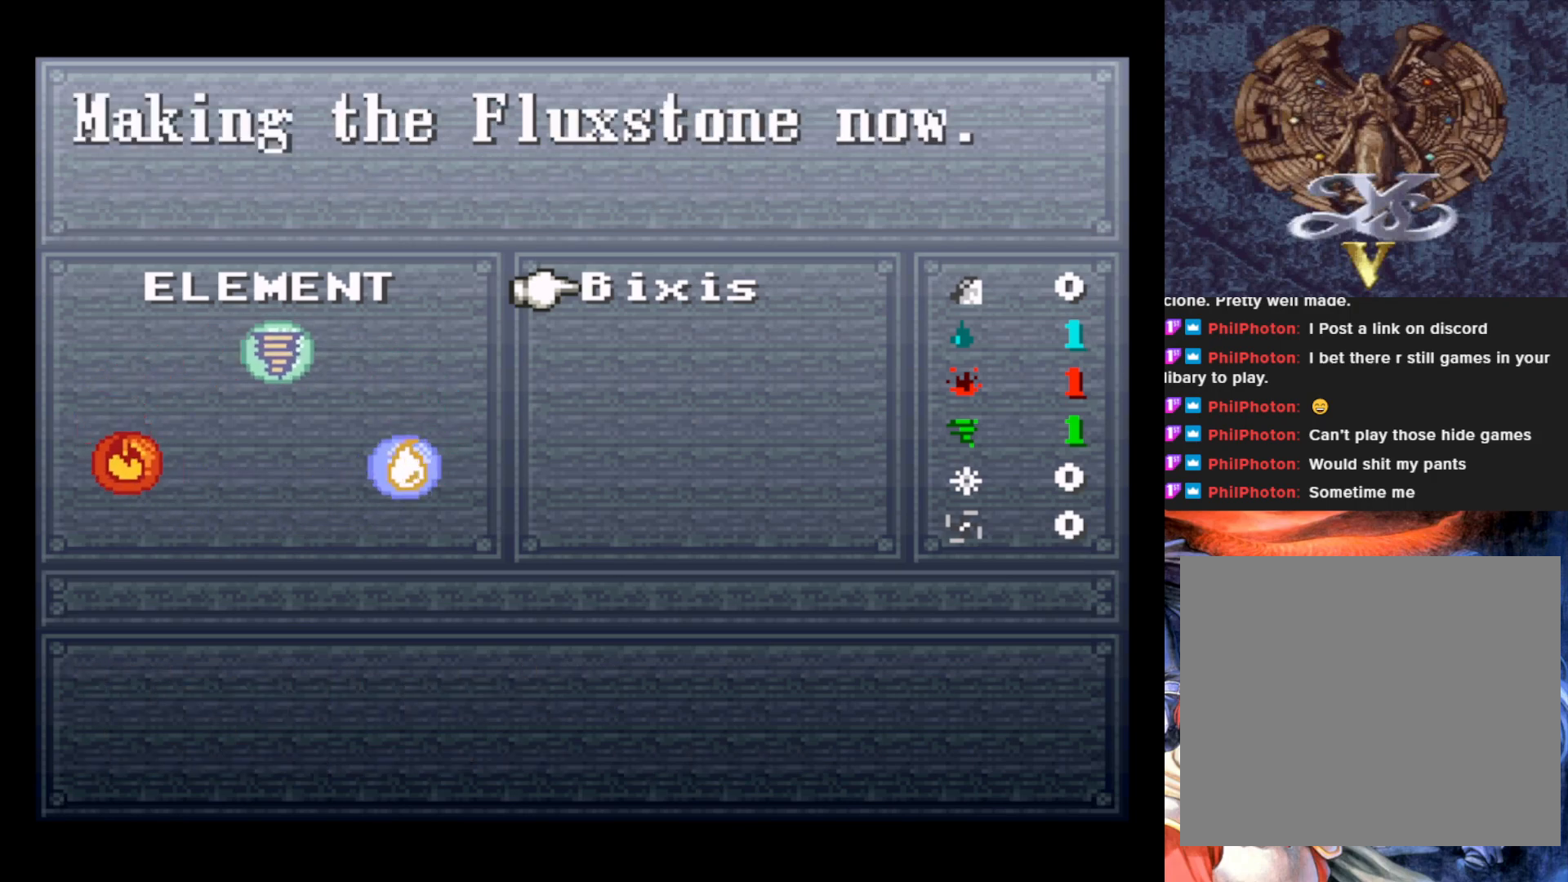
{"buttons": [], "left_stick": "center", "events": [[34, "CROSS", "up"]]}